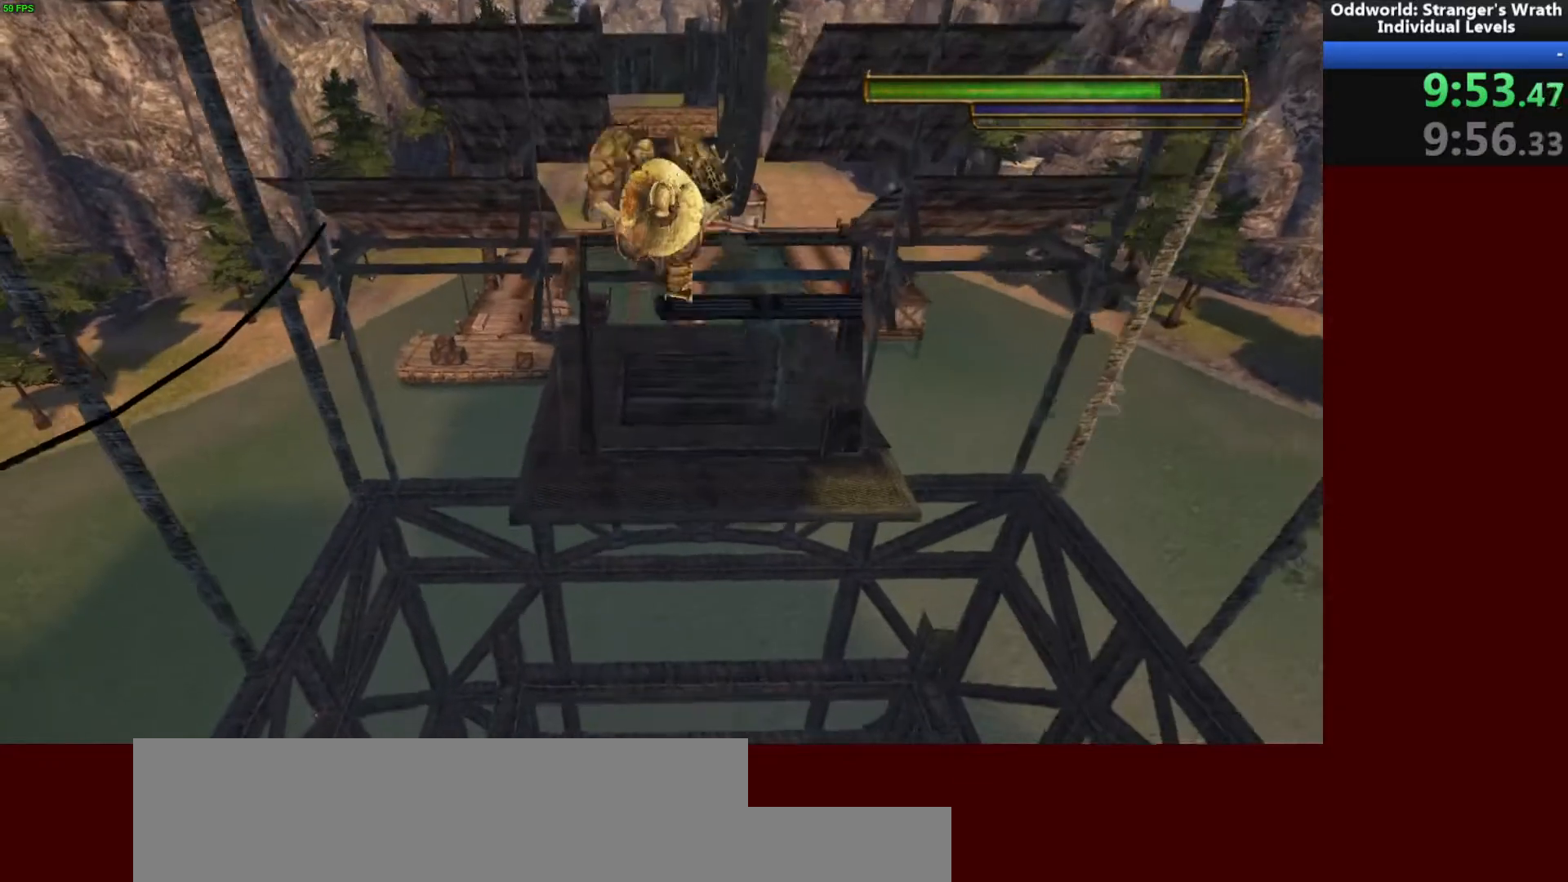
Gameplay with keyboard and mouse; each line is a JSON object with the keys and mouse buttons held at the frame after it. "events" lists presses ("down") and releases ("up") of "a", "ctrl", "d", "e", "f", "q", "r", "s", "shift", "space", "tab", "w", "mouse_left", "mouse_wheel", "mouse_right", "mouse_mb4" and "mouse_mb5" between this image and that frame as [ms after this image, input, new state], when the widget could be followed in between. "mouse_left", "mouse_wheel", "mouse_right", "mouse_mb4", "mouse_mb5" = the "left", "wheel", "right", "mb4", "mb5" buttons of the "mouse" list. No other keys are recorded. "wheel" means that the mouse wheel is clicked or scrolled. Mouse movement is not recorded.
{"keys": ["space", "w"], "mouse": [], "events": []}
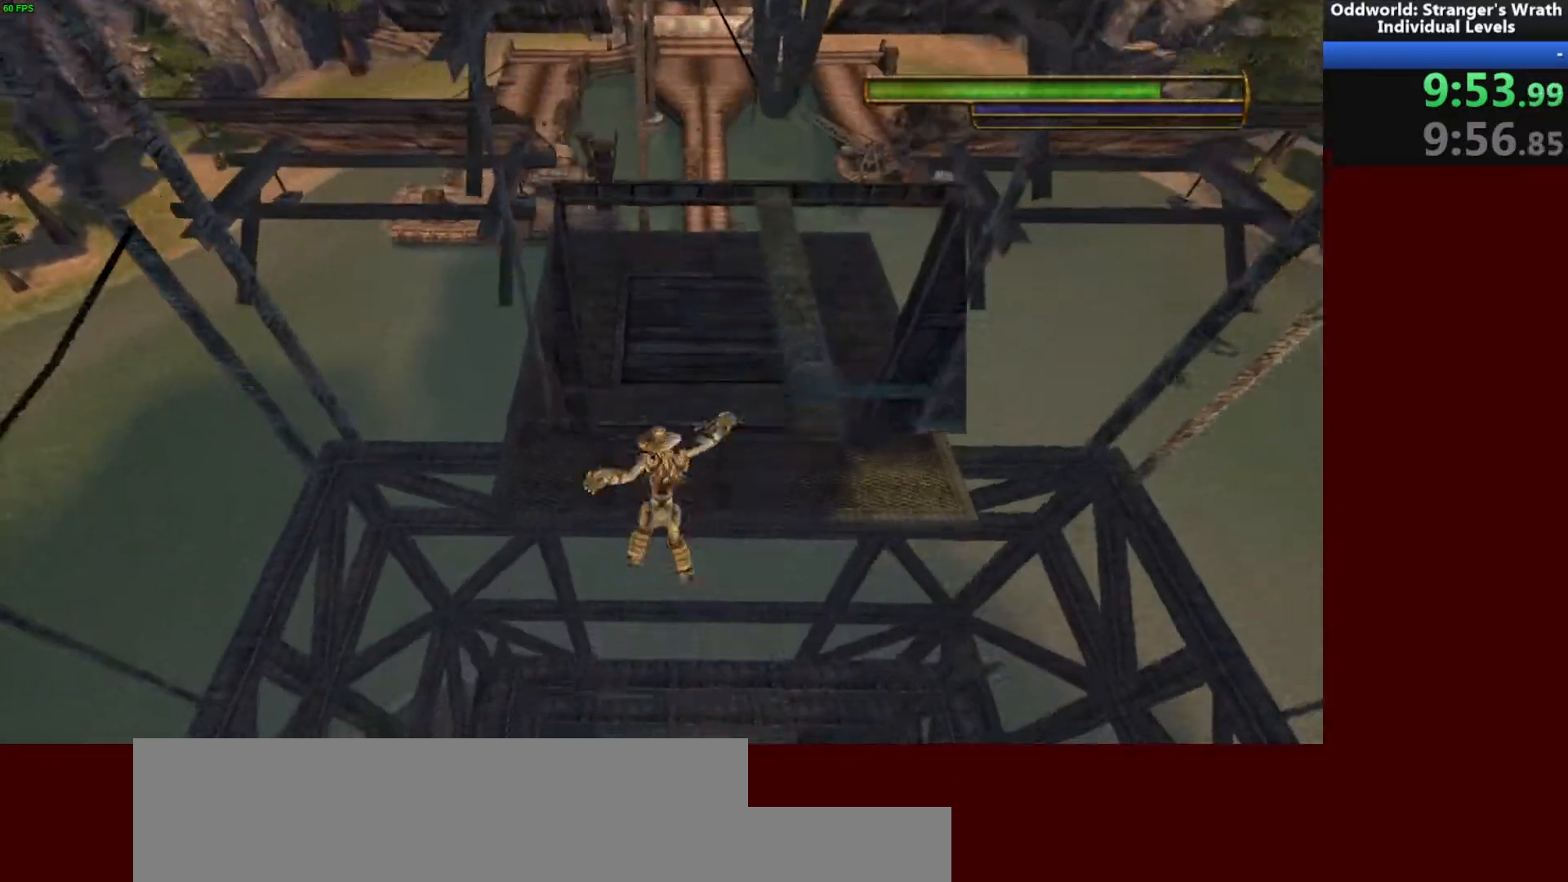
{"keys": ["d", "w"], "mouse": [], "events": [[300, "d", "down"], [500, "space", "up"]]}
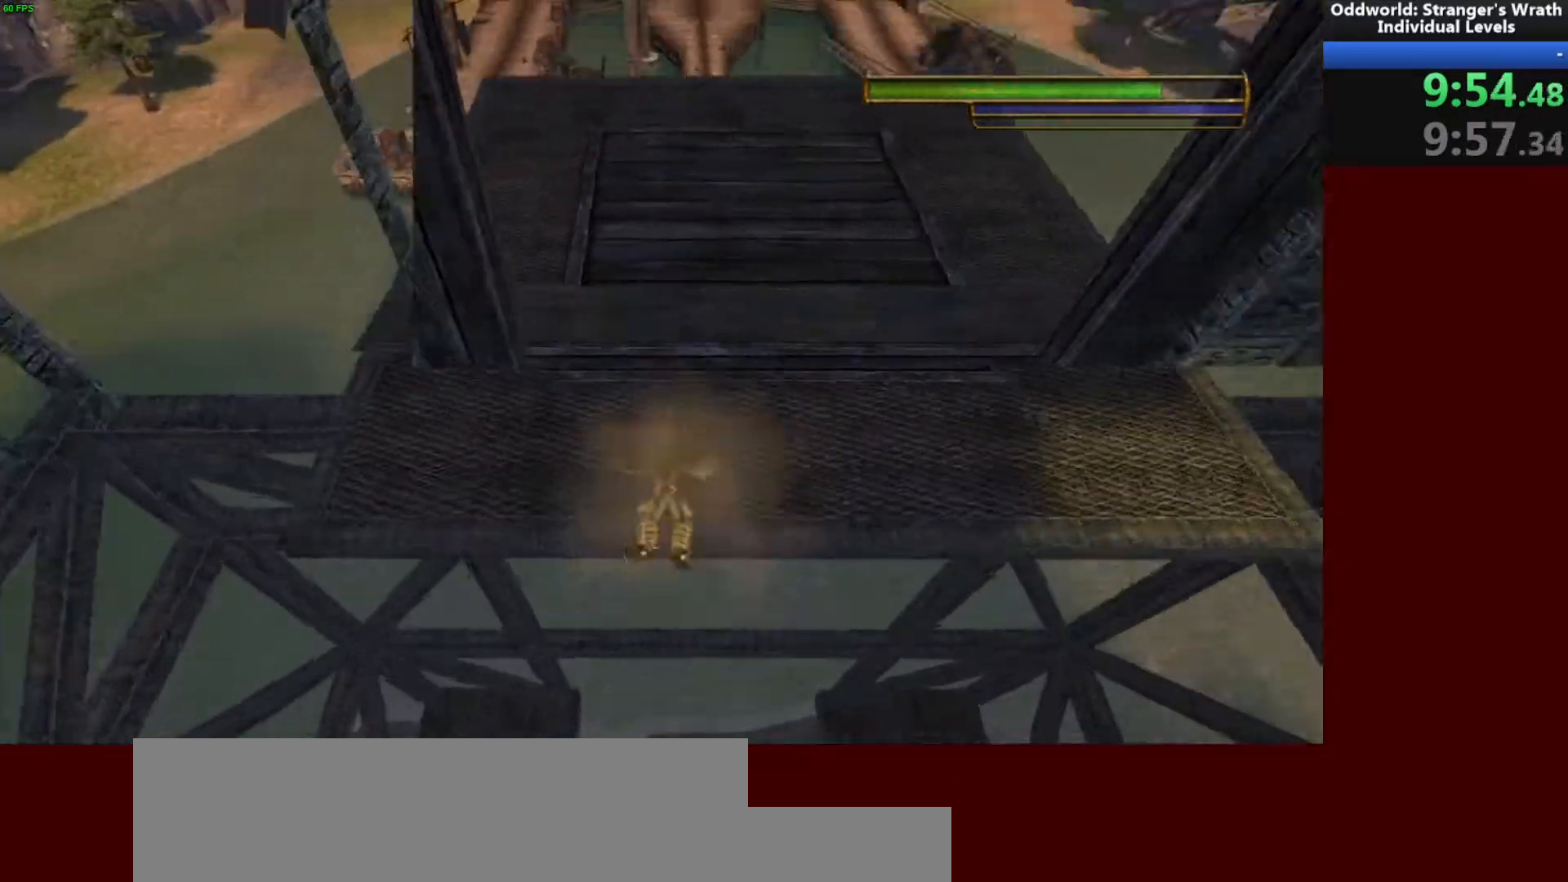
{"keys": [], "mouse": [], "events": [[33, "d", "up"], [33, "w", "up"]]}
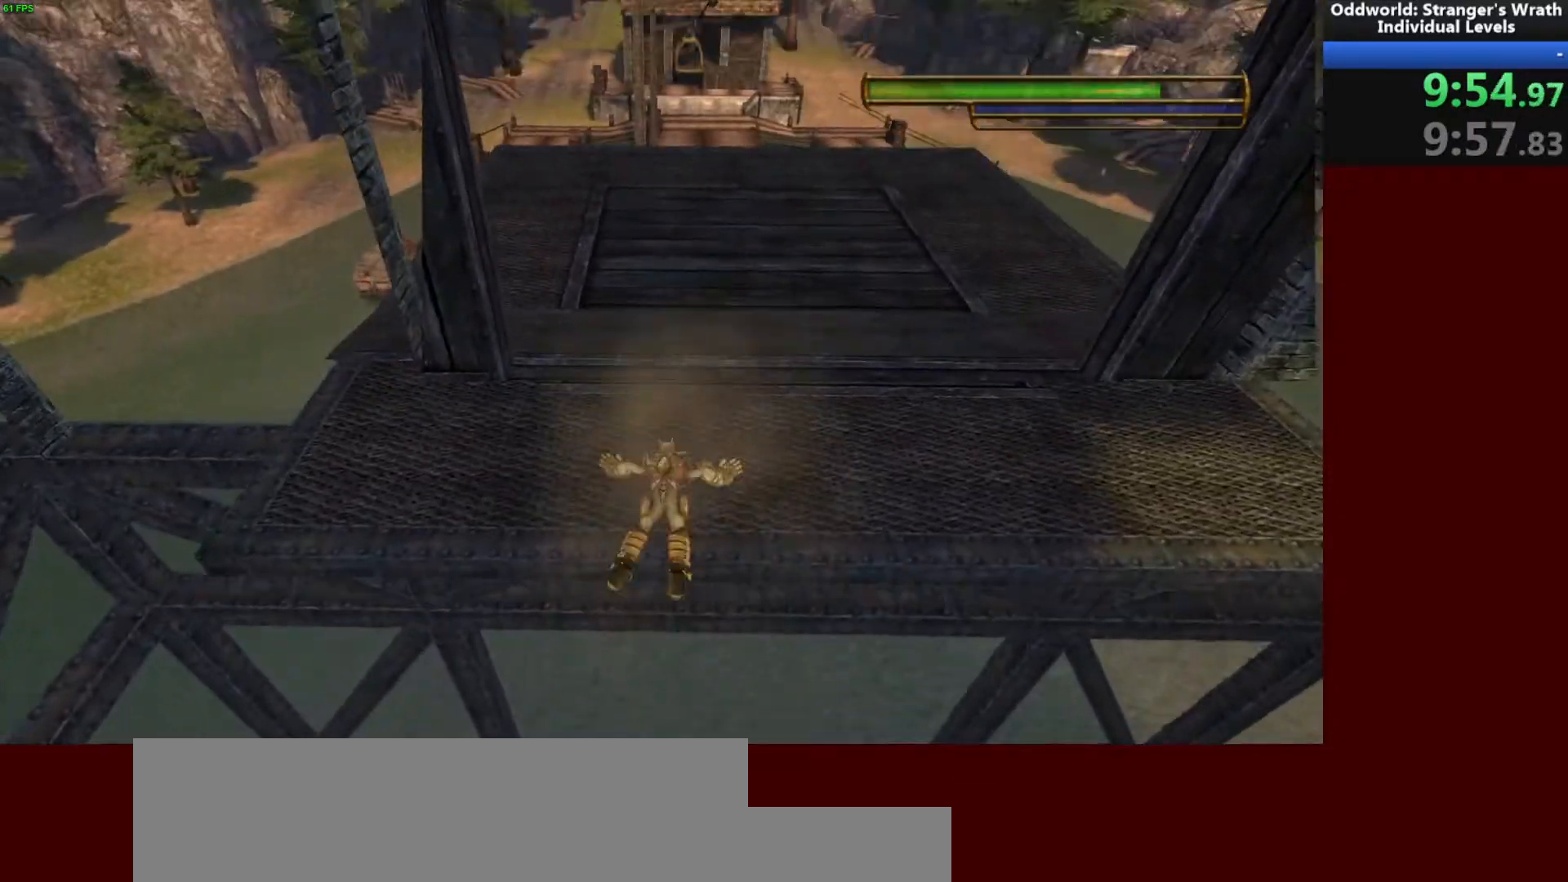
{"keys": [], "mouse": [], "events": []}
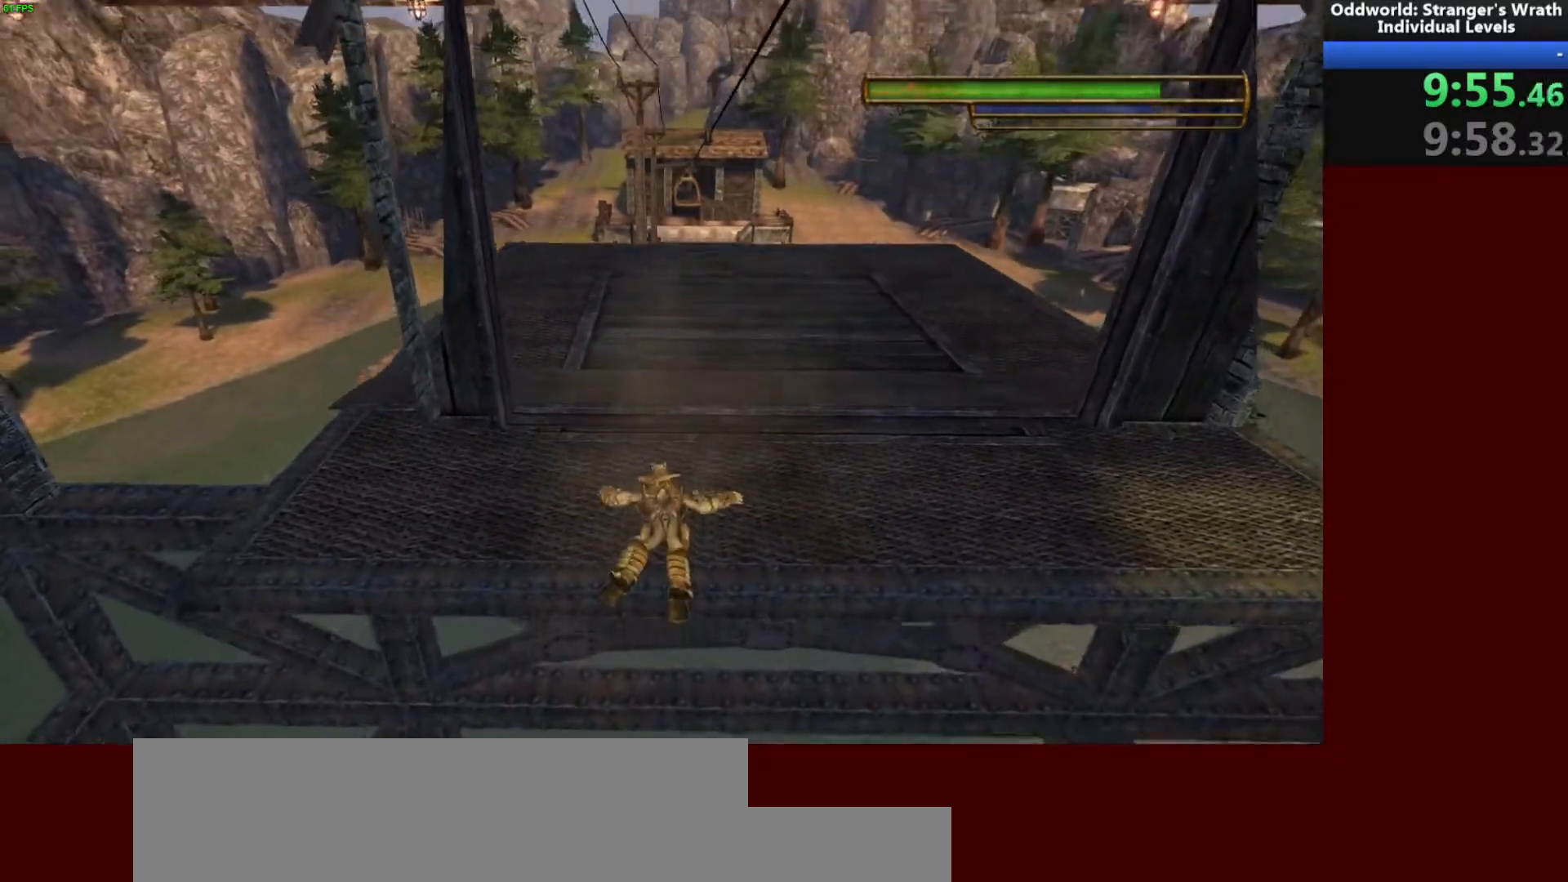
{"keys": [], "mouse": [], "events": []}
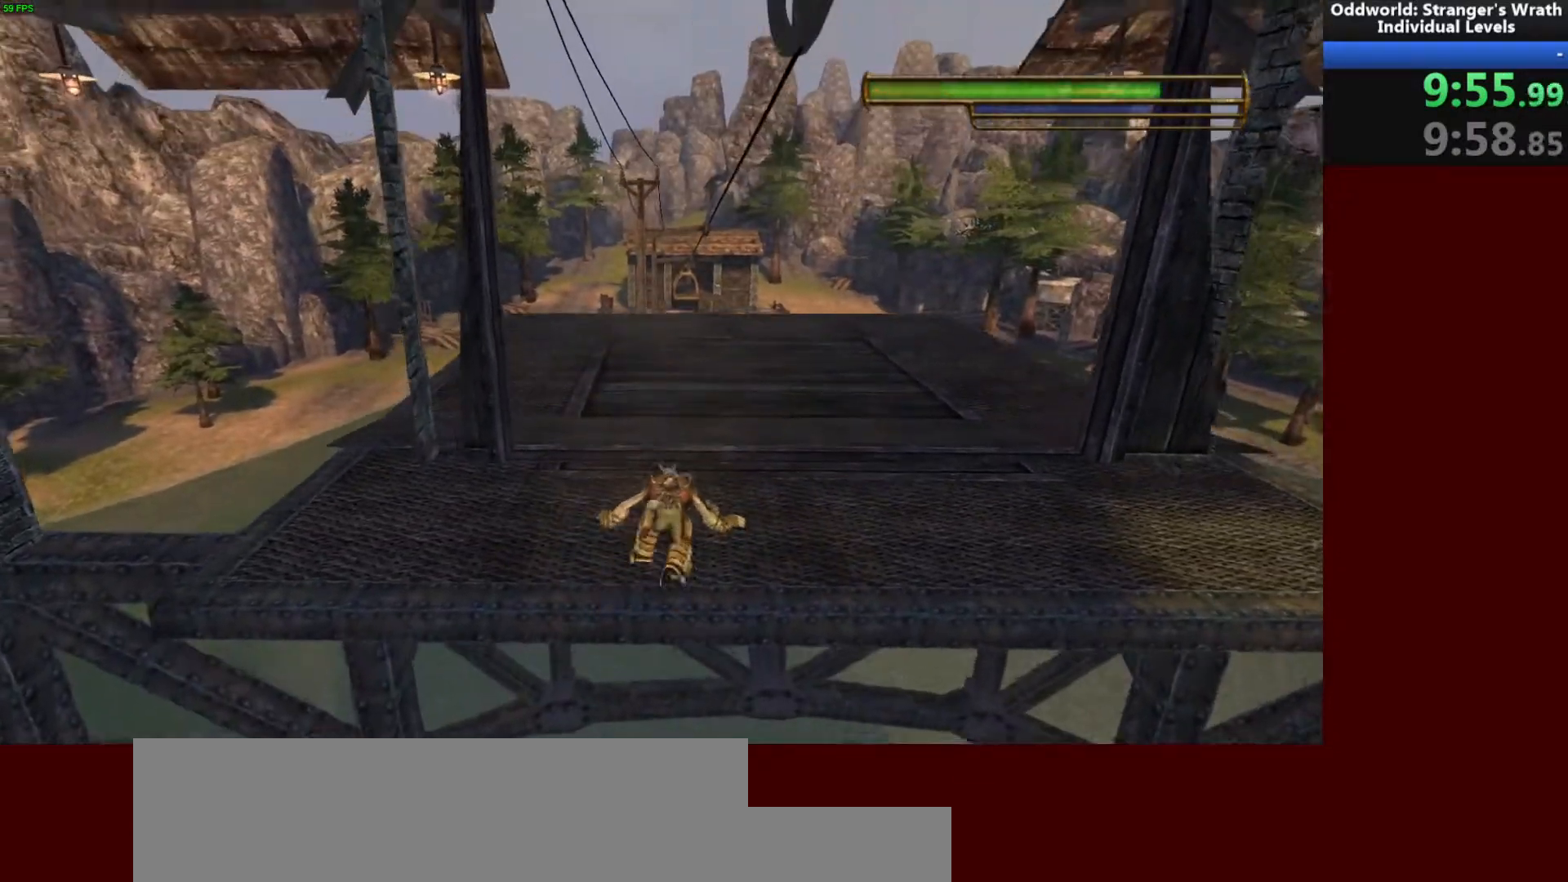
{"keys": [], "mouse": [], "events": [[367, "tab", "down"], [400, "tab", "up"]]}
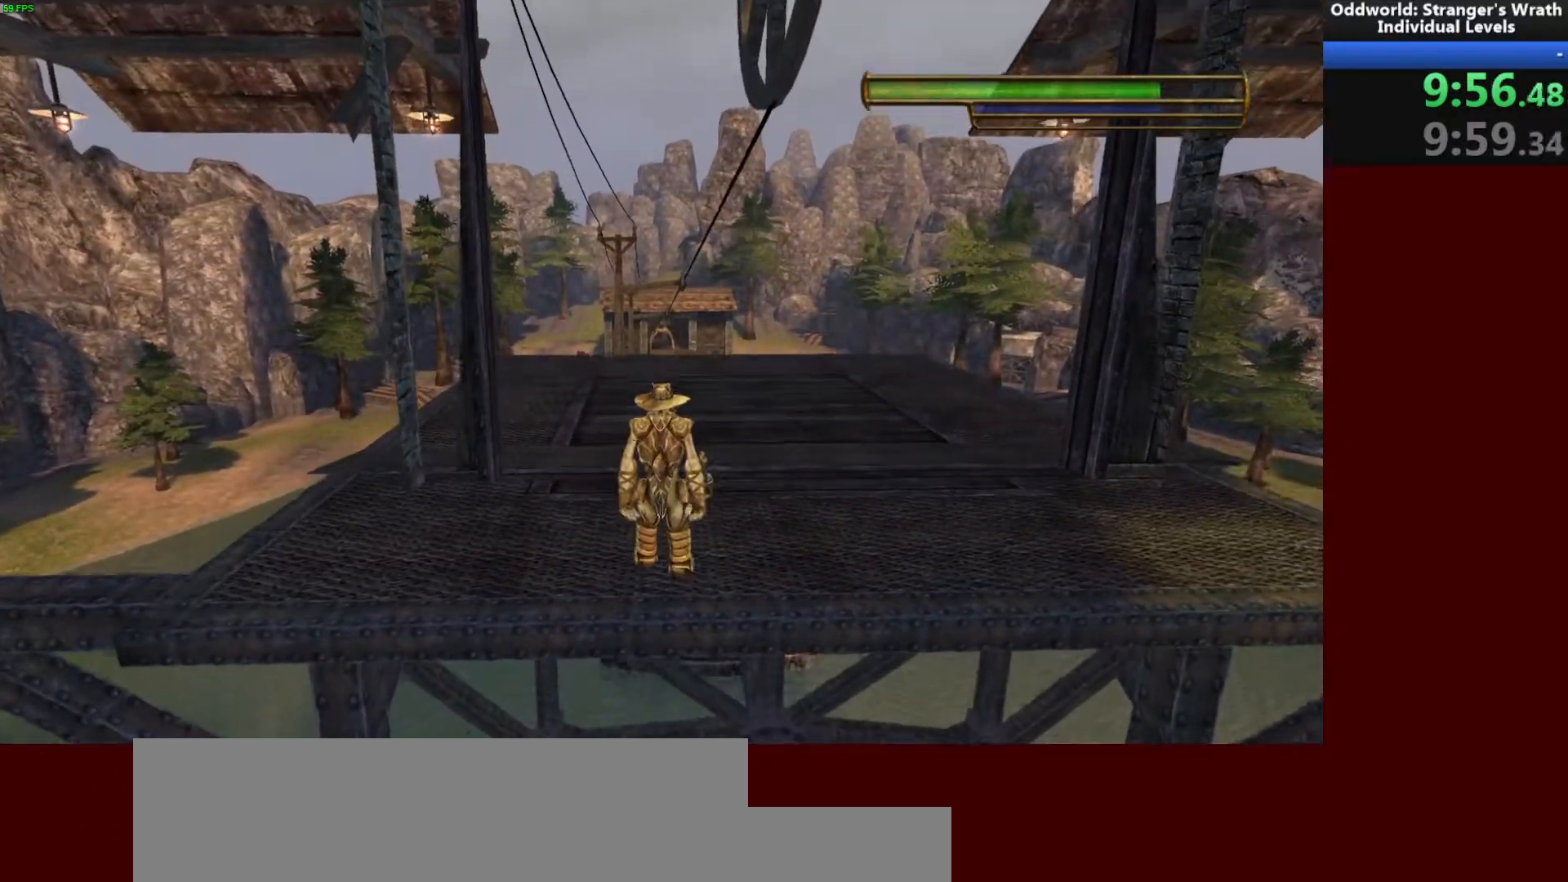
{"keys": [], "mouse": [], "events": [[33, "tab", "down"], [100, "tab", "up"], [233, "tab", "down"], [267, "tab", "up"], [300, "tab", "down"], [333, "tab", "up"], [400, "tab", "down"], [467, "tab", "up"]]}
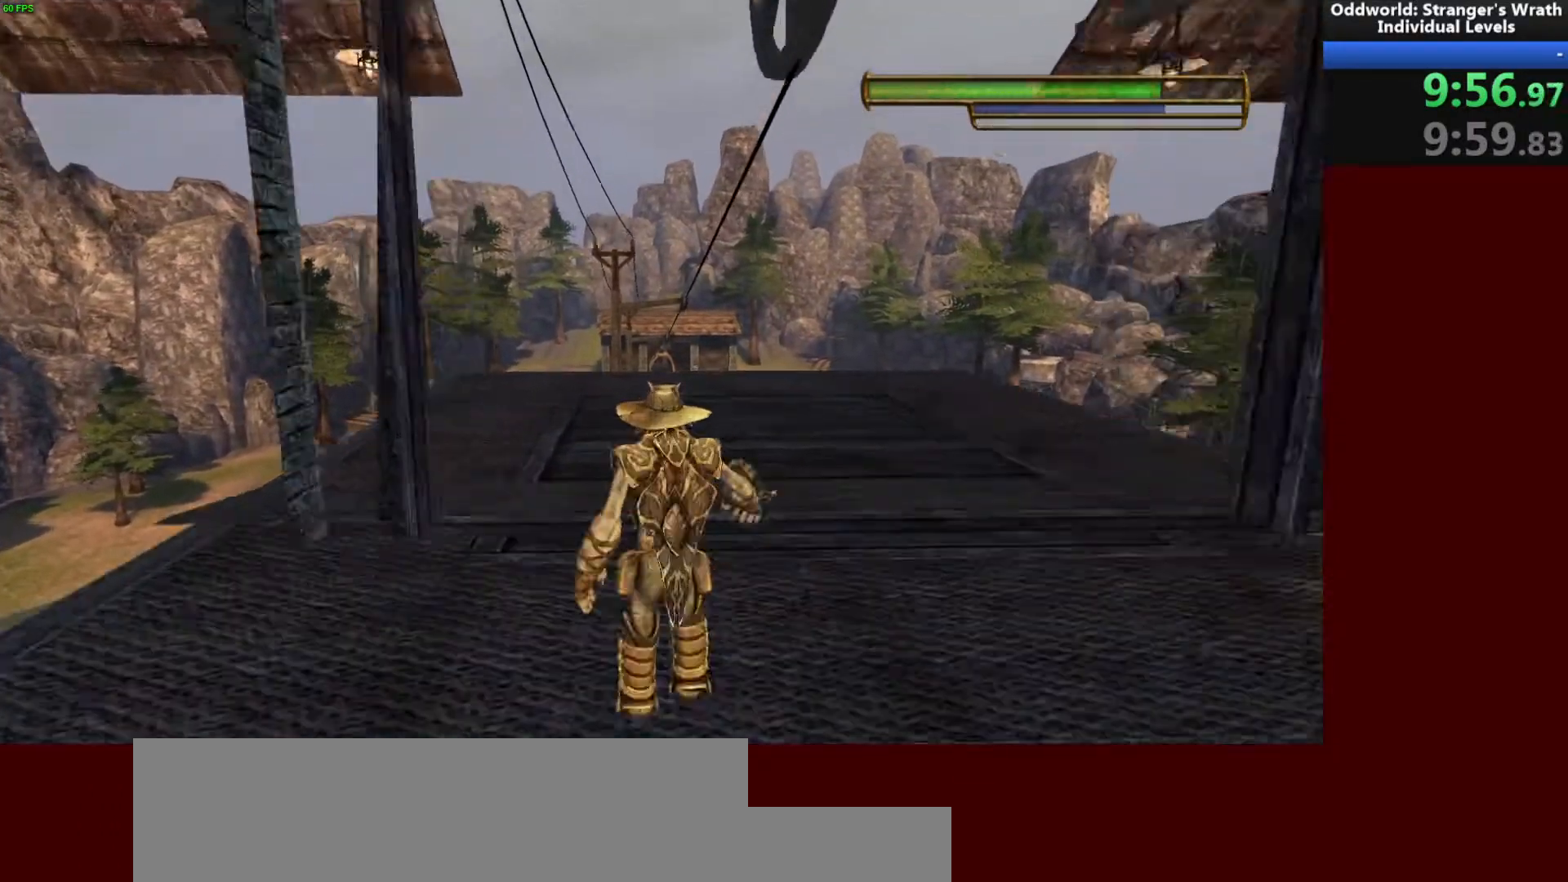
{"keys": ["d", "w"], "mouse": [], "events": [[33, "w", "down"], [233, "d", "down"]]}
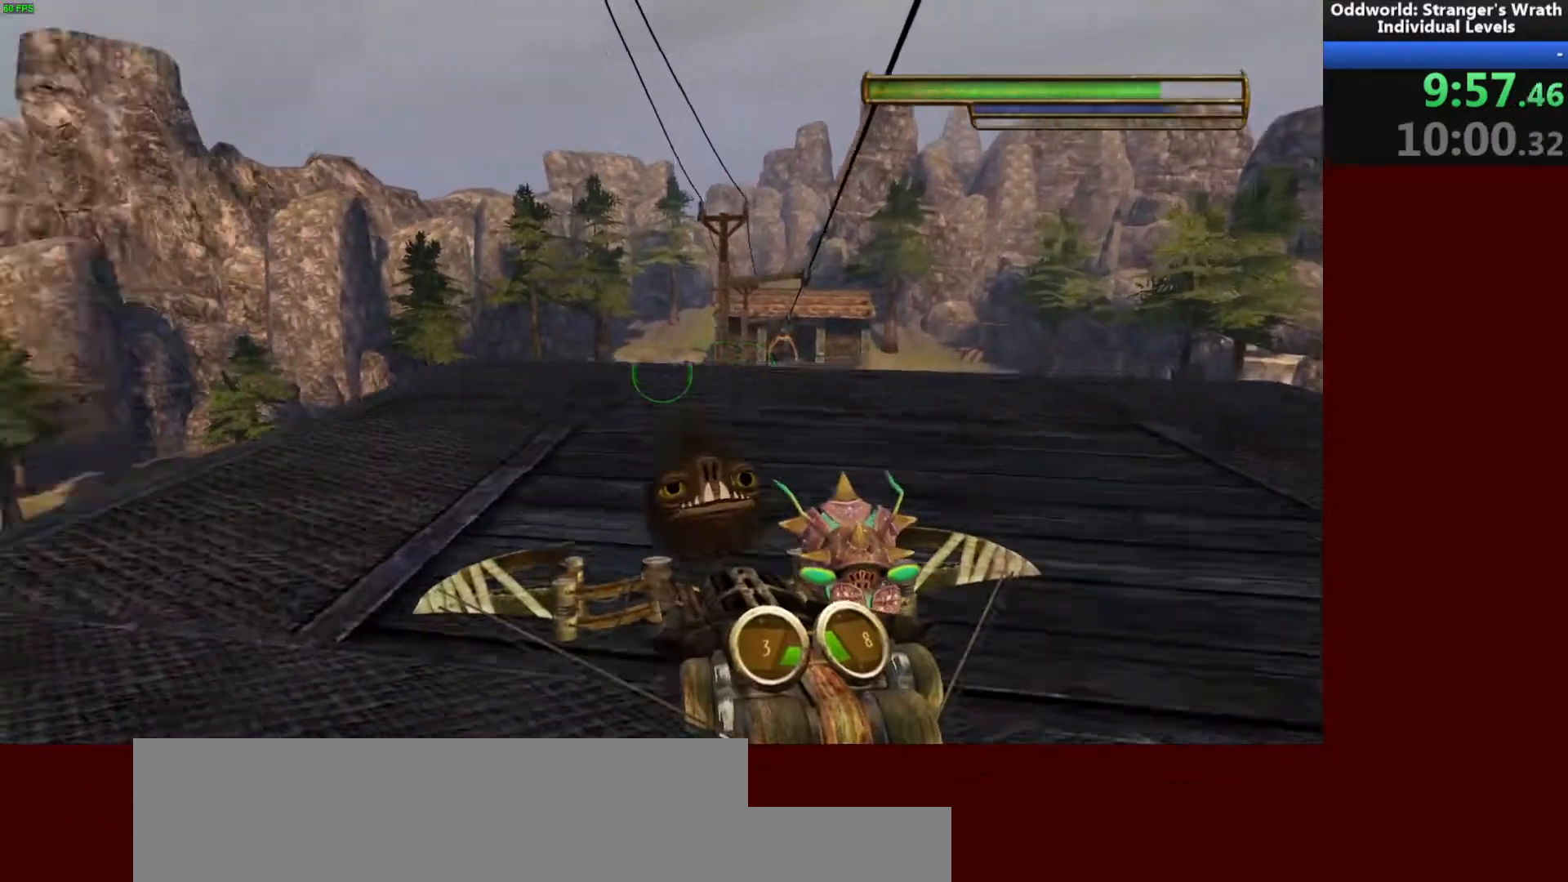
{"keys": ["w"], "mouse": [], "events": [[233, "a", "down"], [233, "d", "up"], [500, "a", "up"]]}
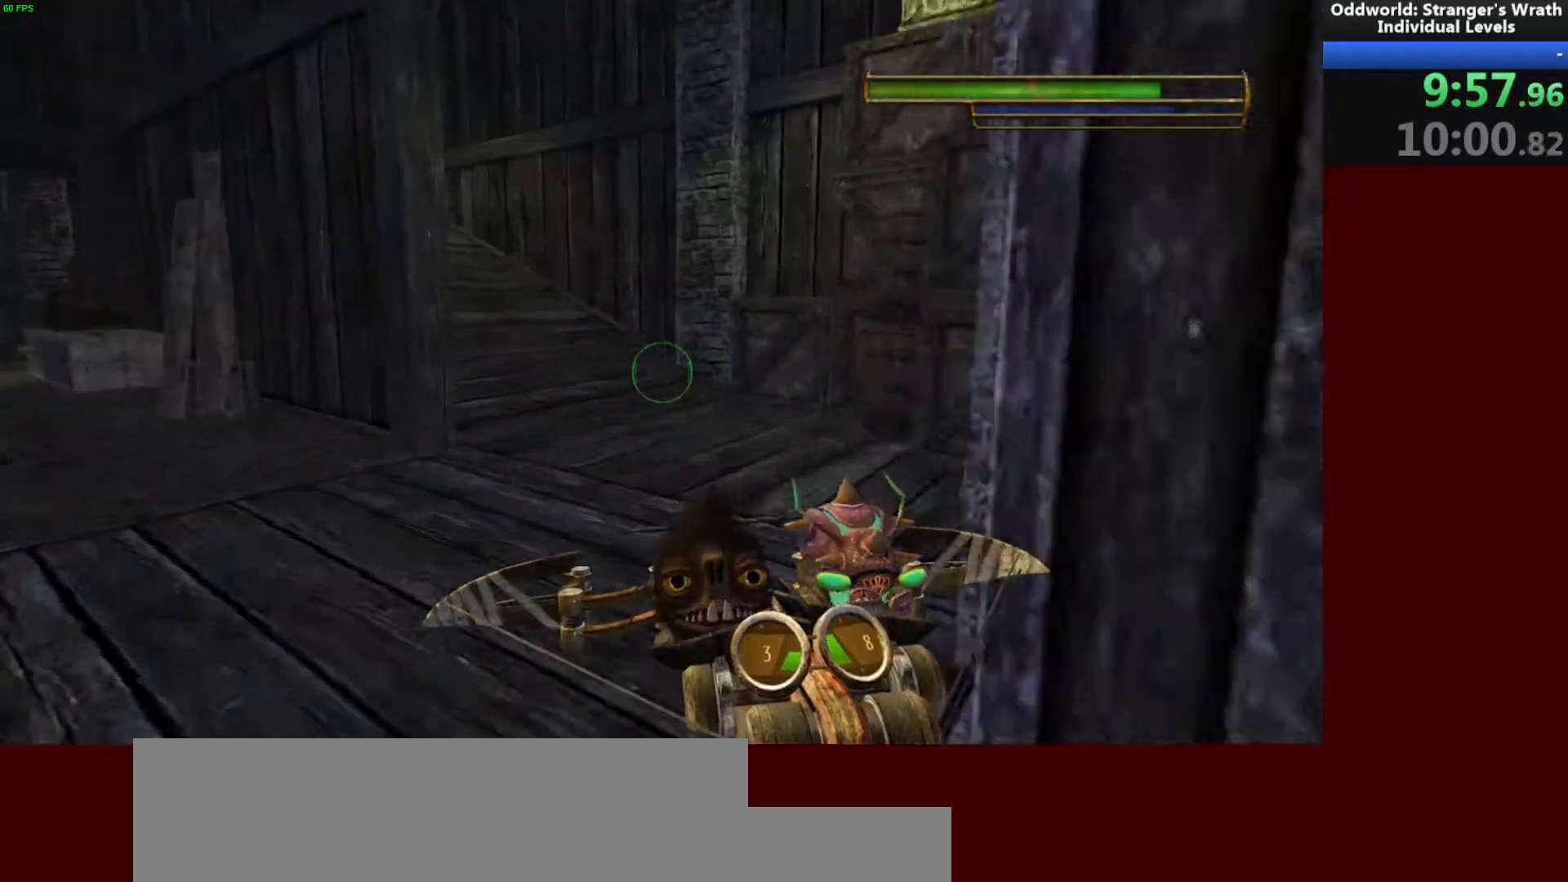
{"keys": ["w"], "mouse": [], "events": [[233, "tab", "down"], [333, "tab", "up"]]}
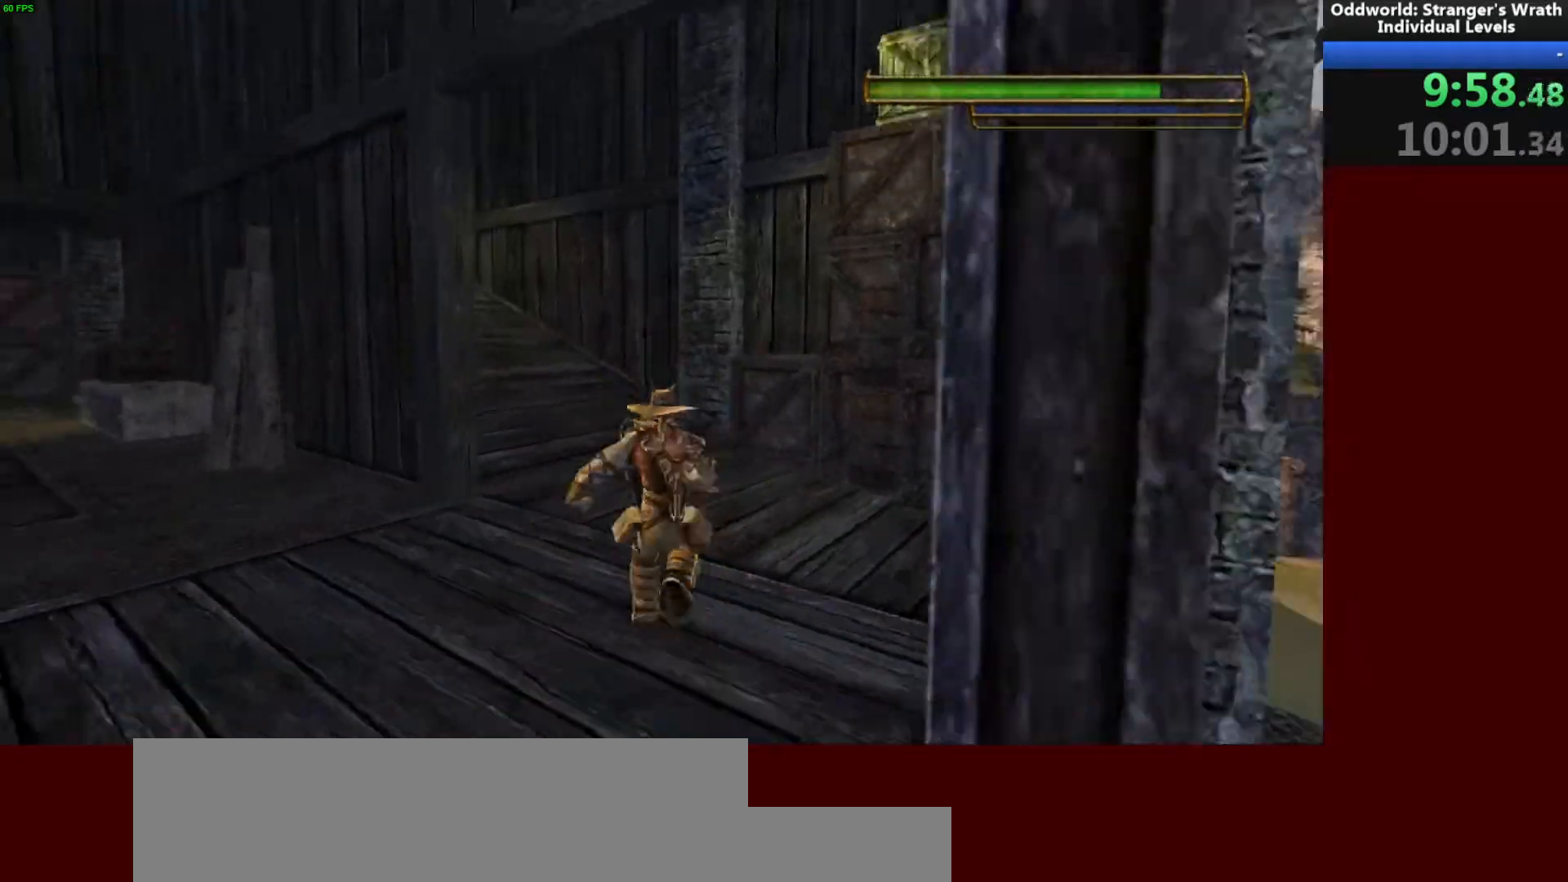
{"keys": ["a"], "mouse": [], "events": [[300, "a", "down"], [333, "w", "up"]]}
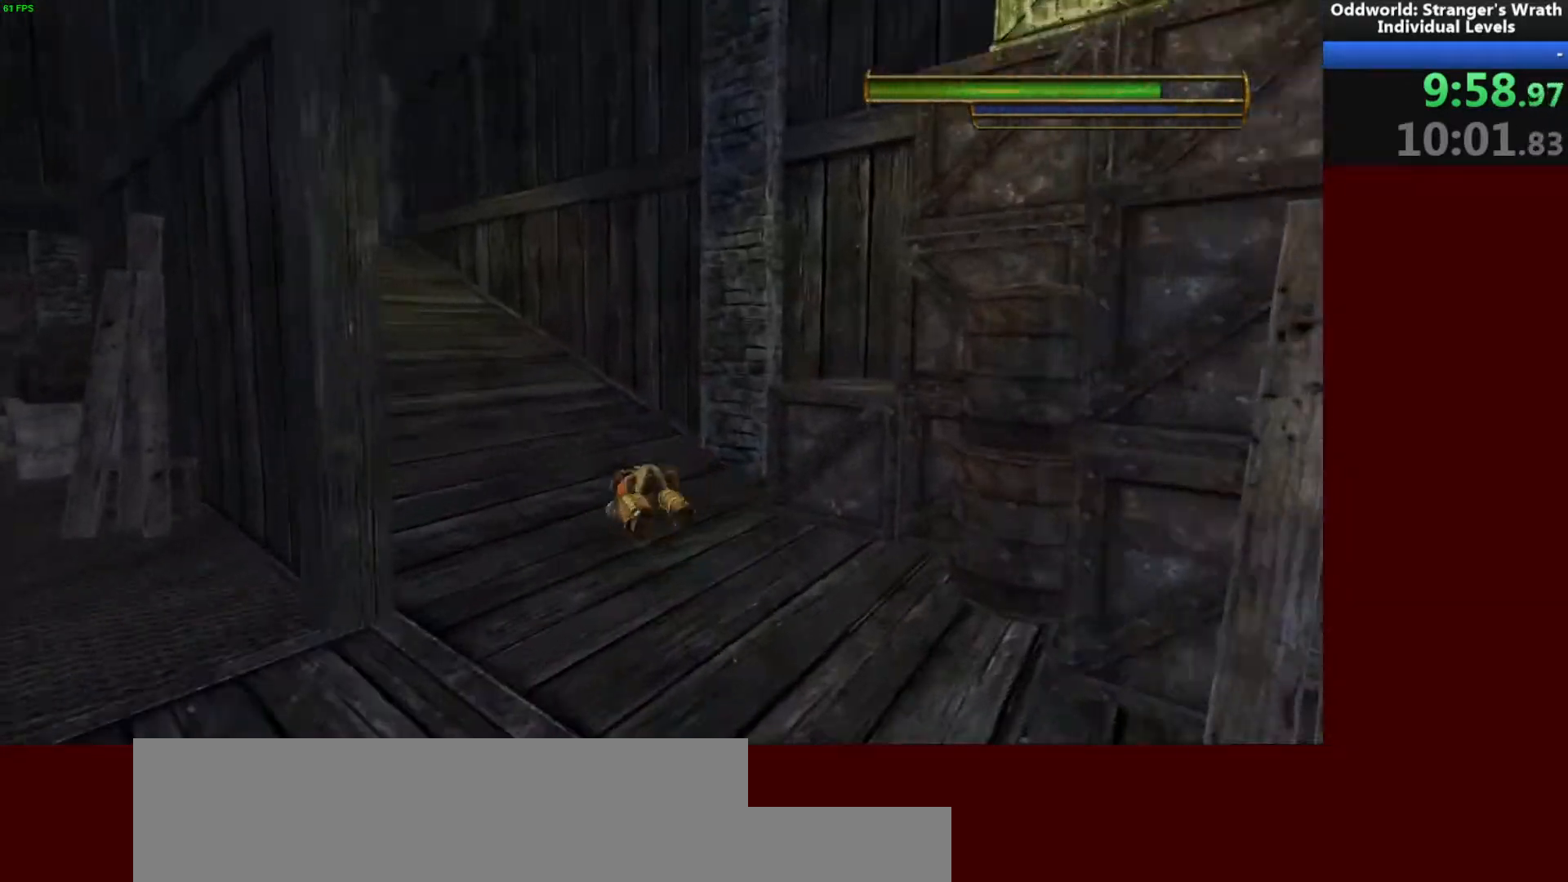
{"keys": ["a", "space", "w"], "mouse": [], "events": [[67, "w", "down"], [133, "space", "down"], [267, "space", "up"], [367, "space", "down"]]}
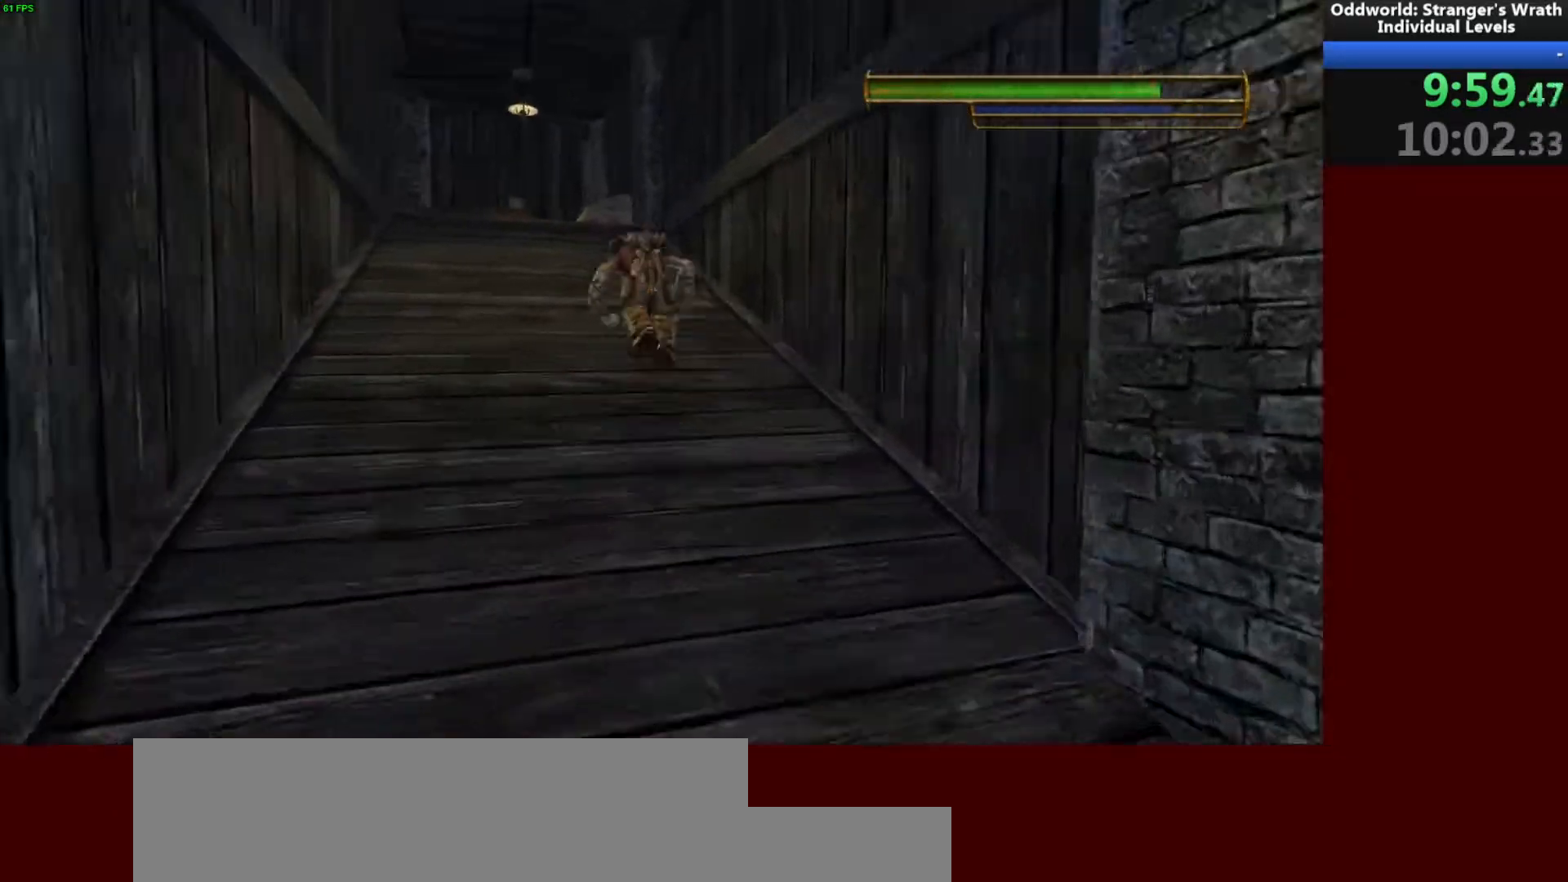
{"keys": ["w"], "mouse": [], "events": [[67, "space", "up"], [333, "space", "down"], [433, "space", "up"], [467, "a", "up"]]}
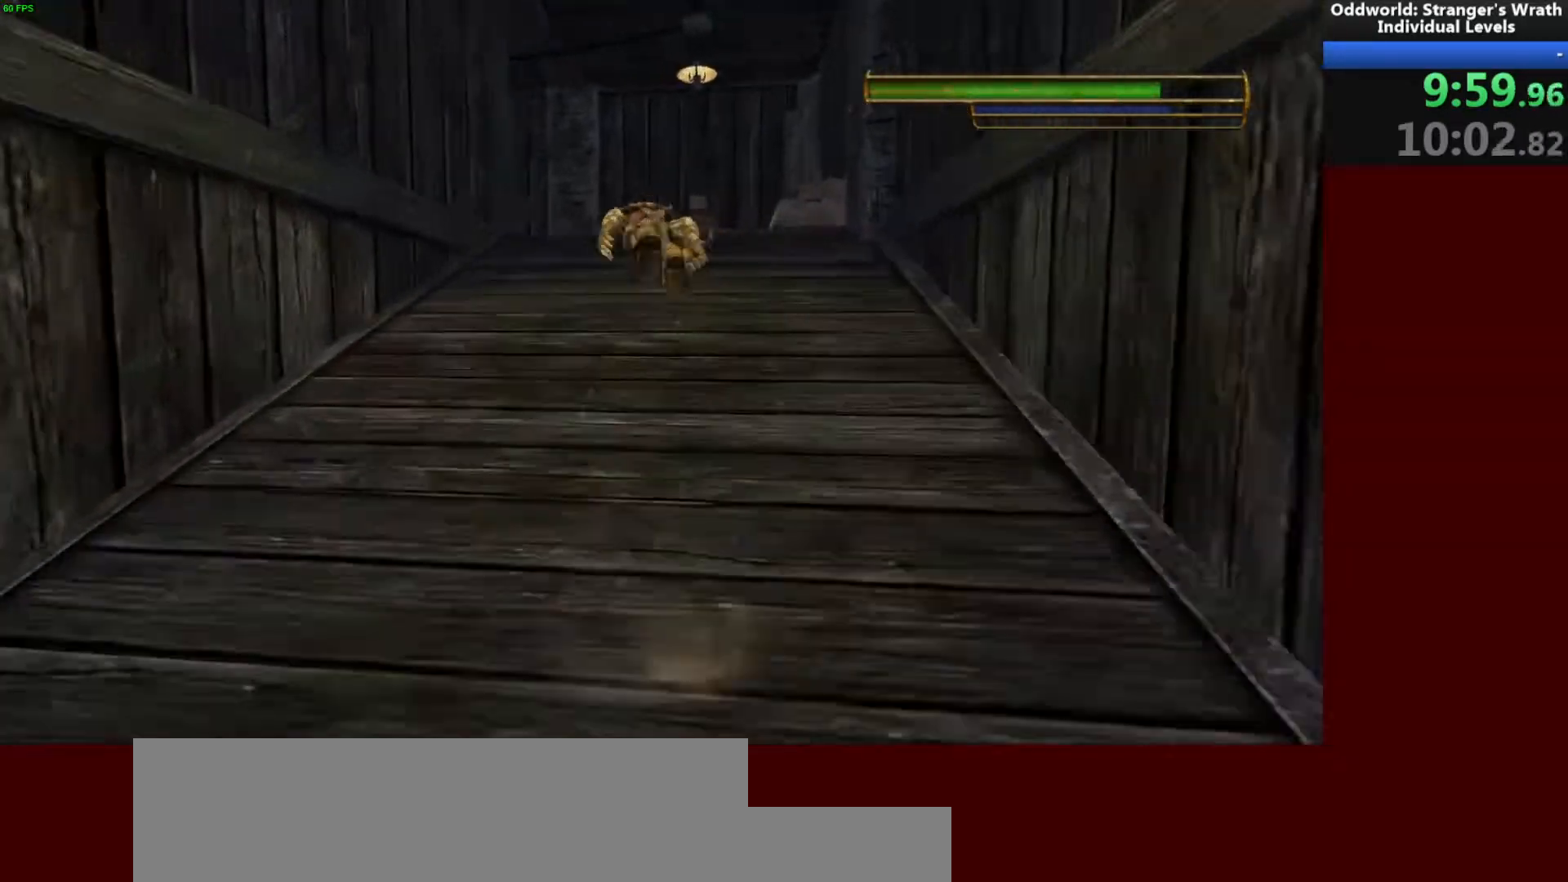
{"keys": ["a", "w"], "mouse": [], "events": [[100, "space", "down"], [233, "space", "up"], [467, "a", "down"]]}
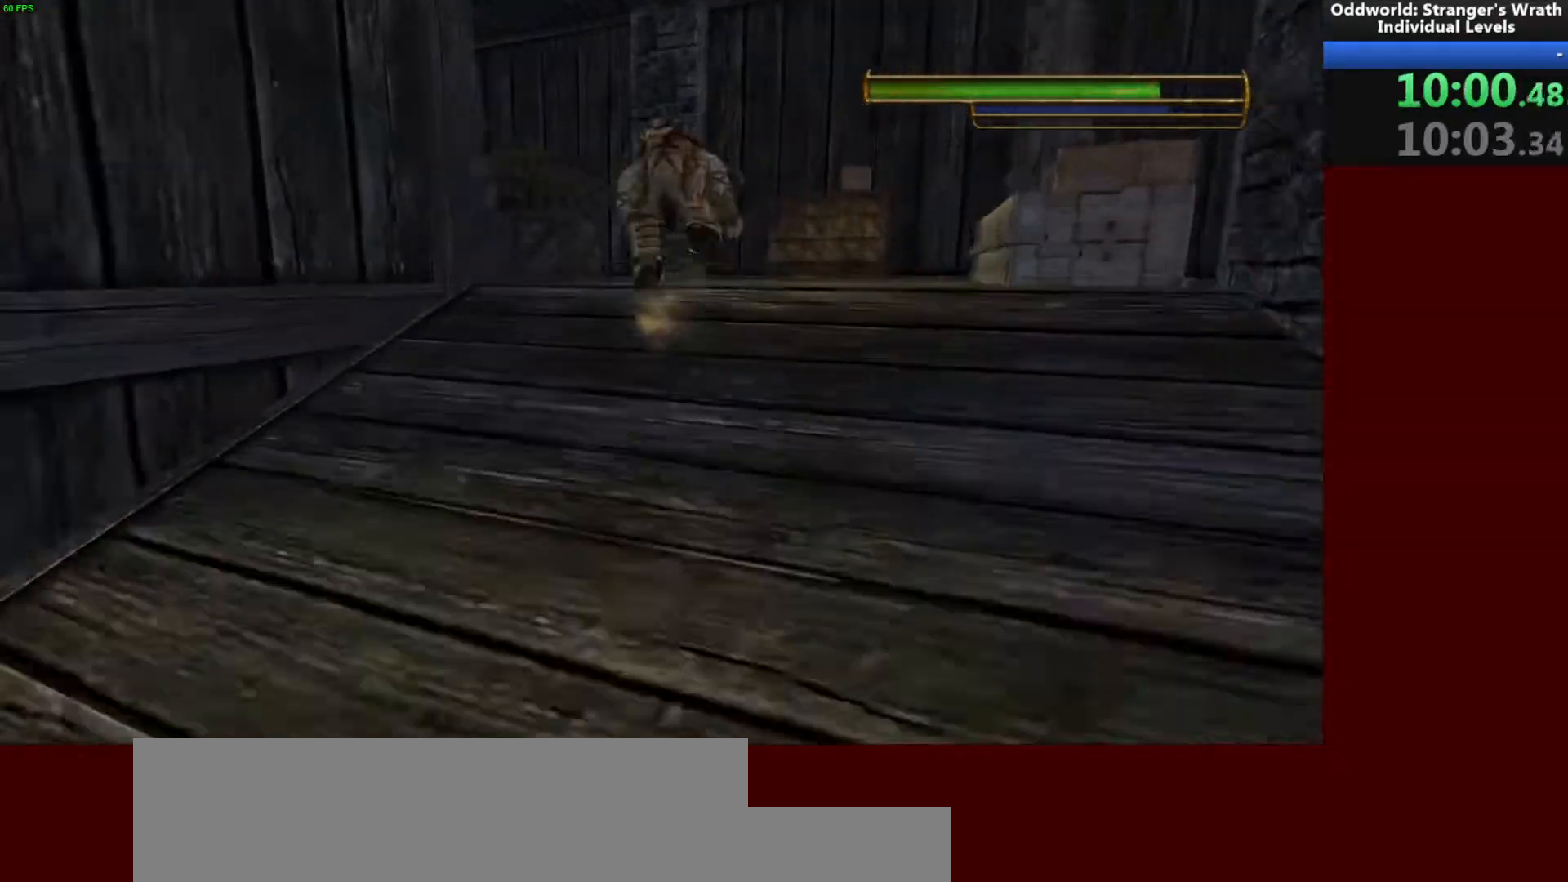
{"keys": ["w"], "mouse": [], "events": [[67, "w", "up"], [267, "w", "down"], [400, "a", "up"]]}
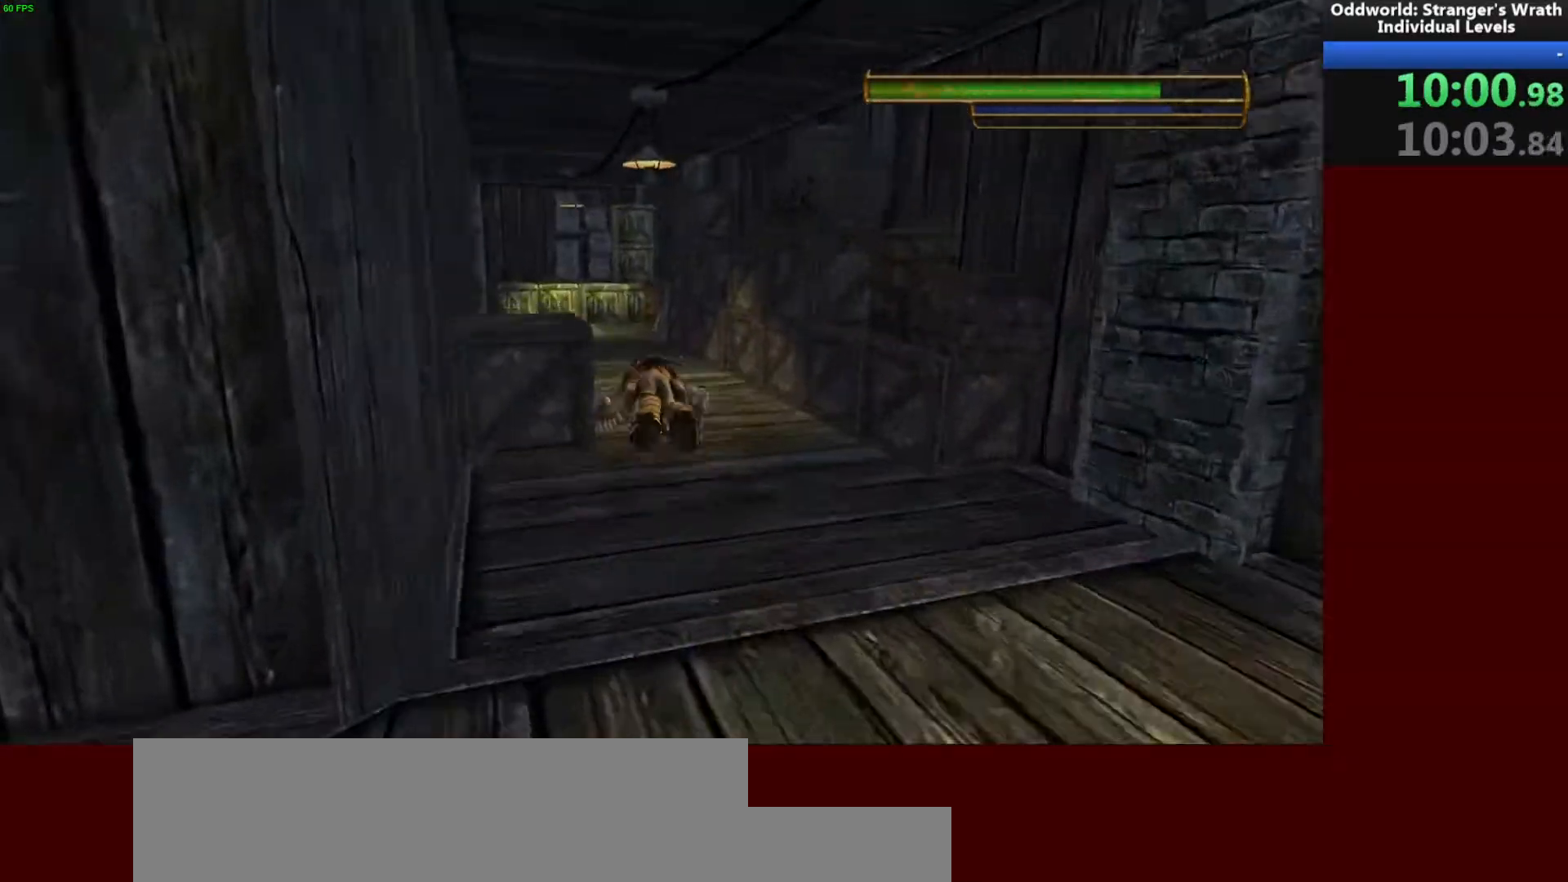
{"keys": ["a", "w"], "mouse": [], "events": [[67, "d", "down"], [233, "d", "up"], [267, "a", "down"]]}
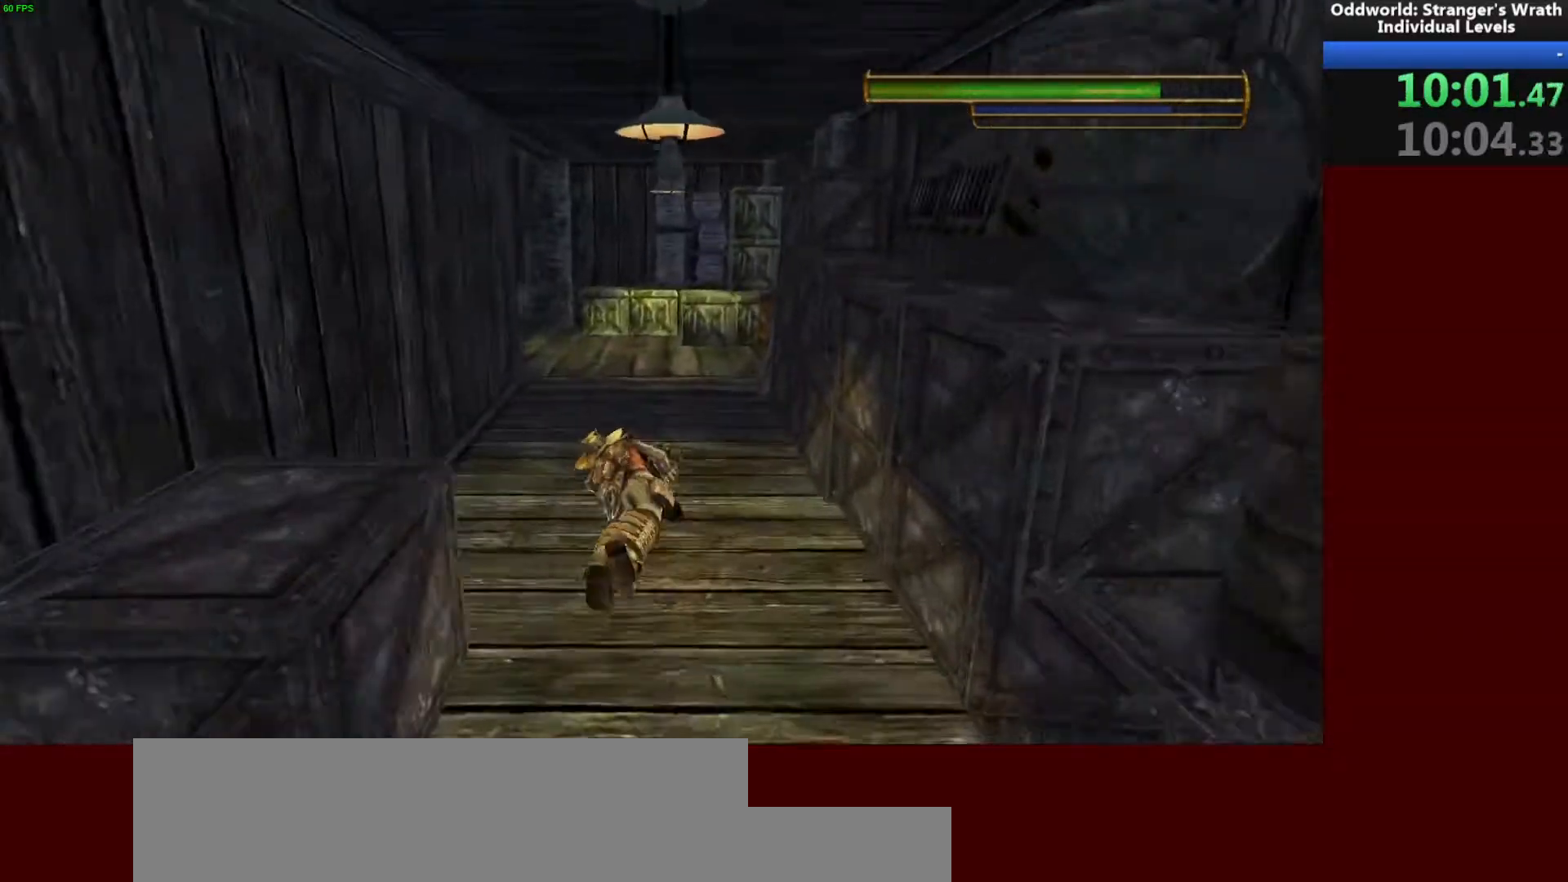
{"keys": ["w"], "mouse": [], "events": [[33, "a", "up"]]}
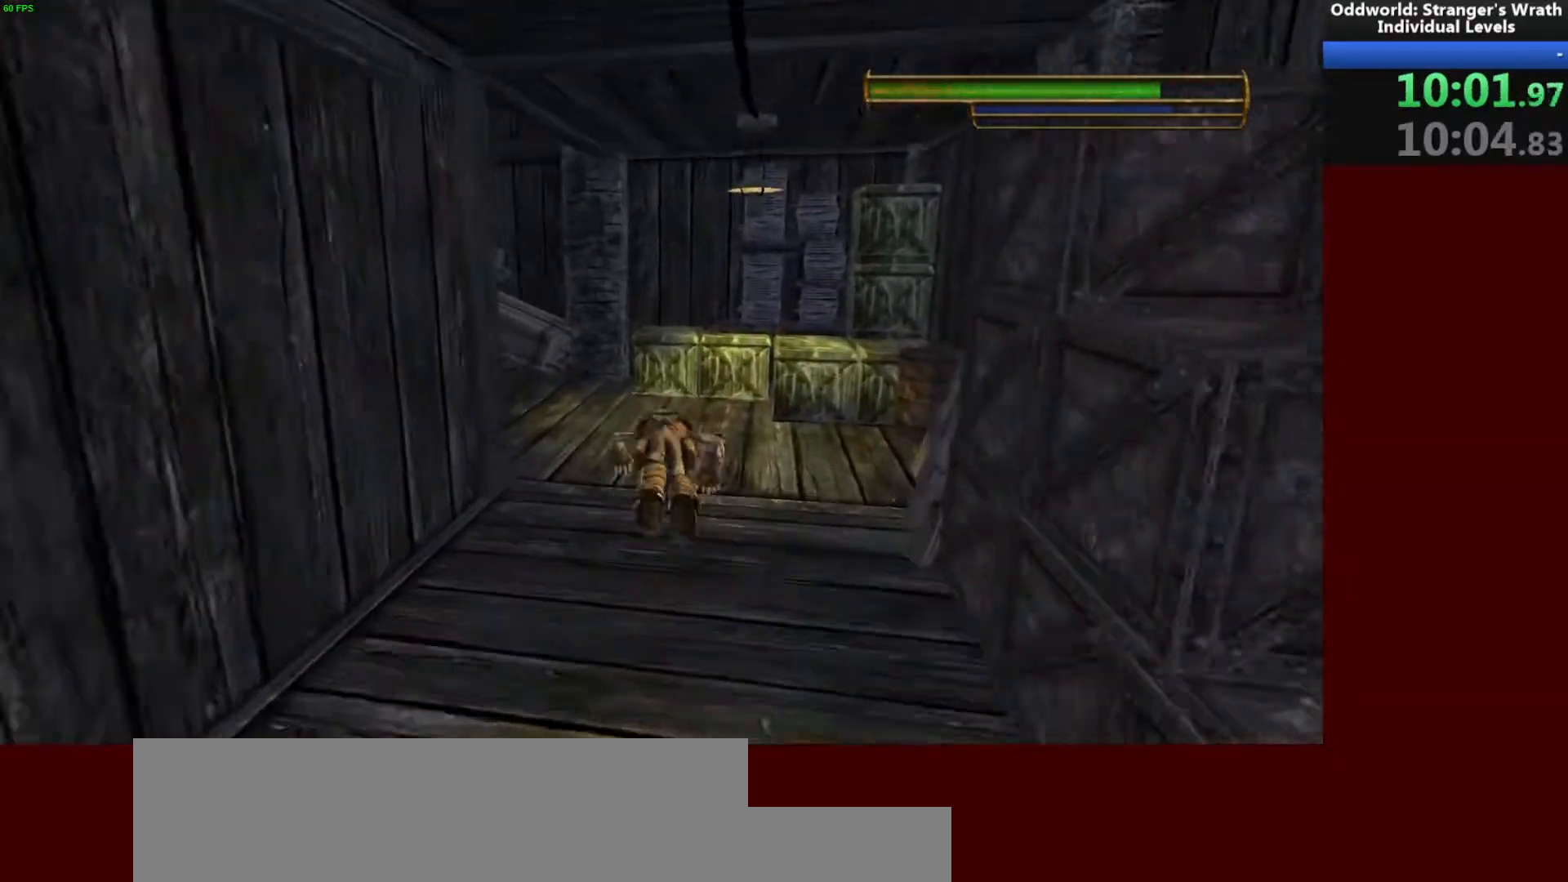
{"keys": ["a", "space", "w"], "mouse": [], "events": [[100, "a", "down"], [133, "w", "up"], [400, "w", "down"], [433, "space", "down"]]}
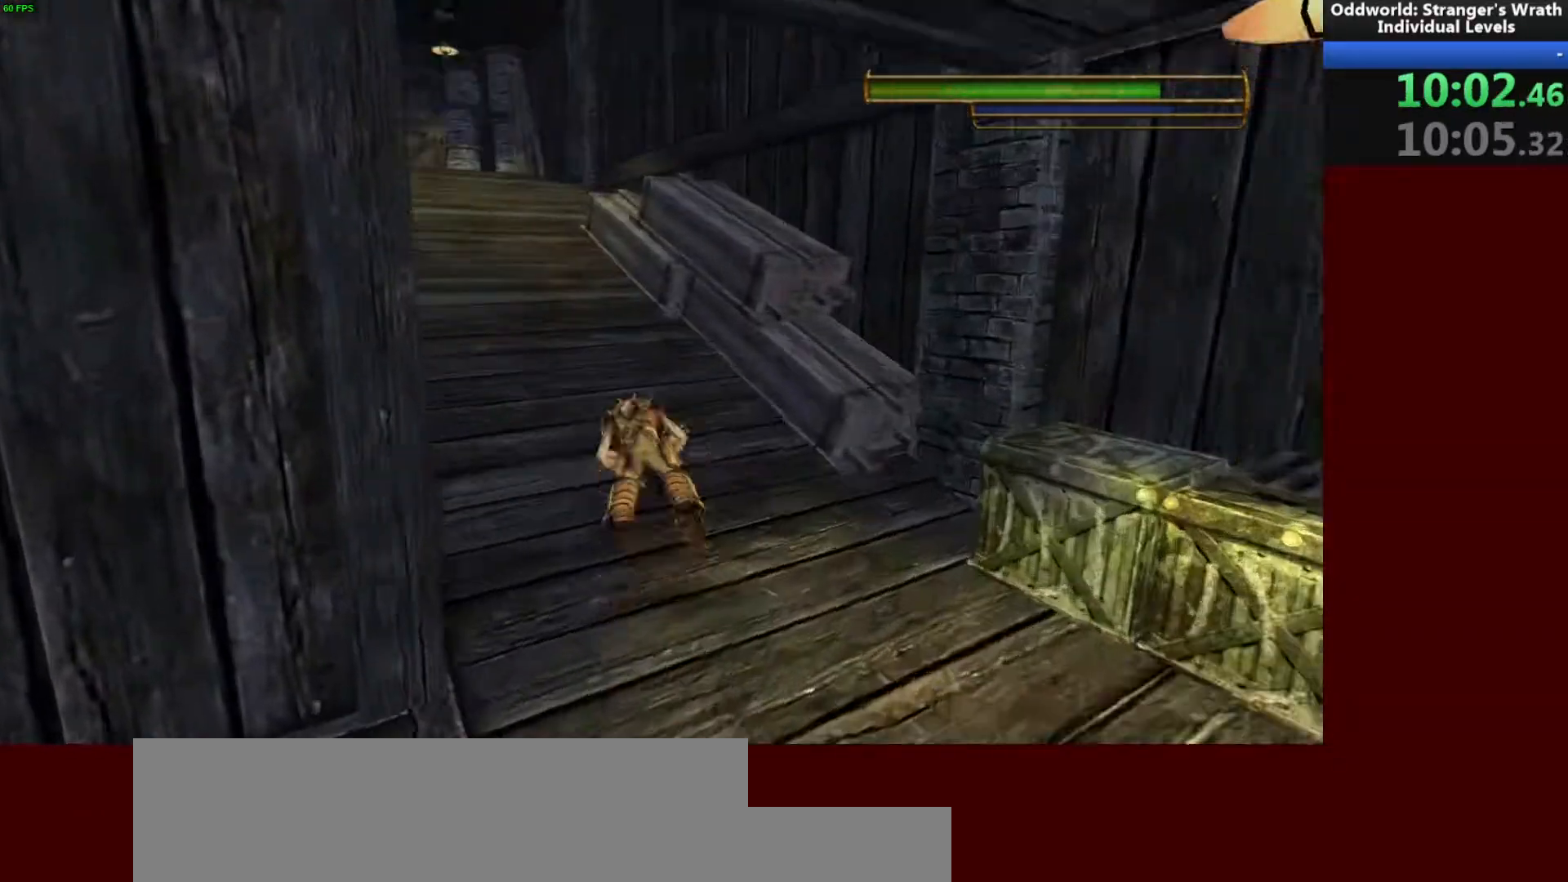
{"keys": ["a", "w"], "mouse": [], "events": [[67, "space", "up"], [167, "space", "down"], [333, "space", "up"]]}
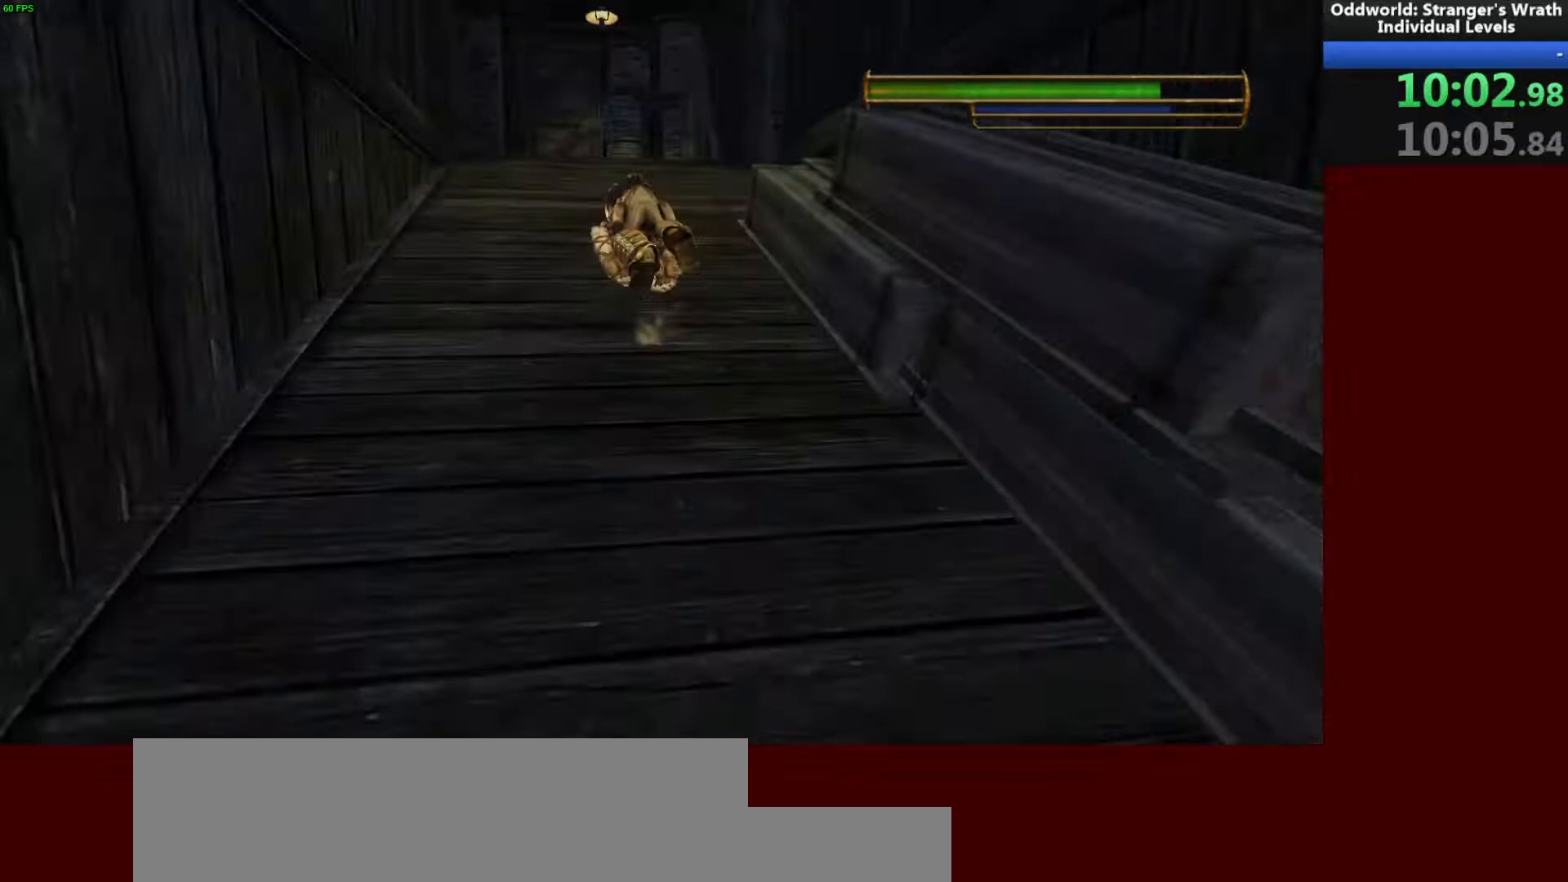
{"keys": ["w"], "mouse": [], "events": [[100, "a", "up"], [133, "space", "down"], [233, "space", "up"], [333, "space", "down"], [467, "space", "up"]]}
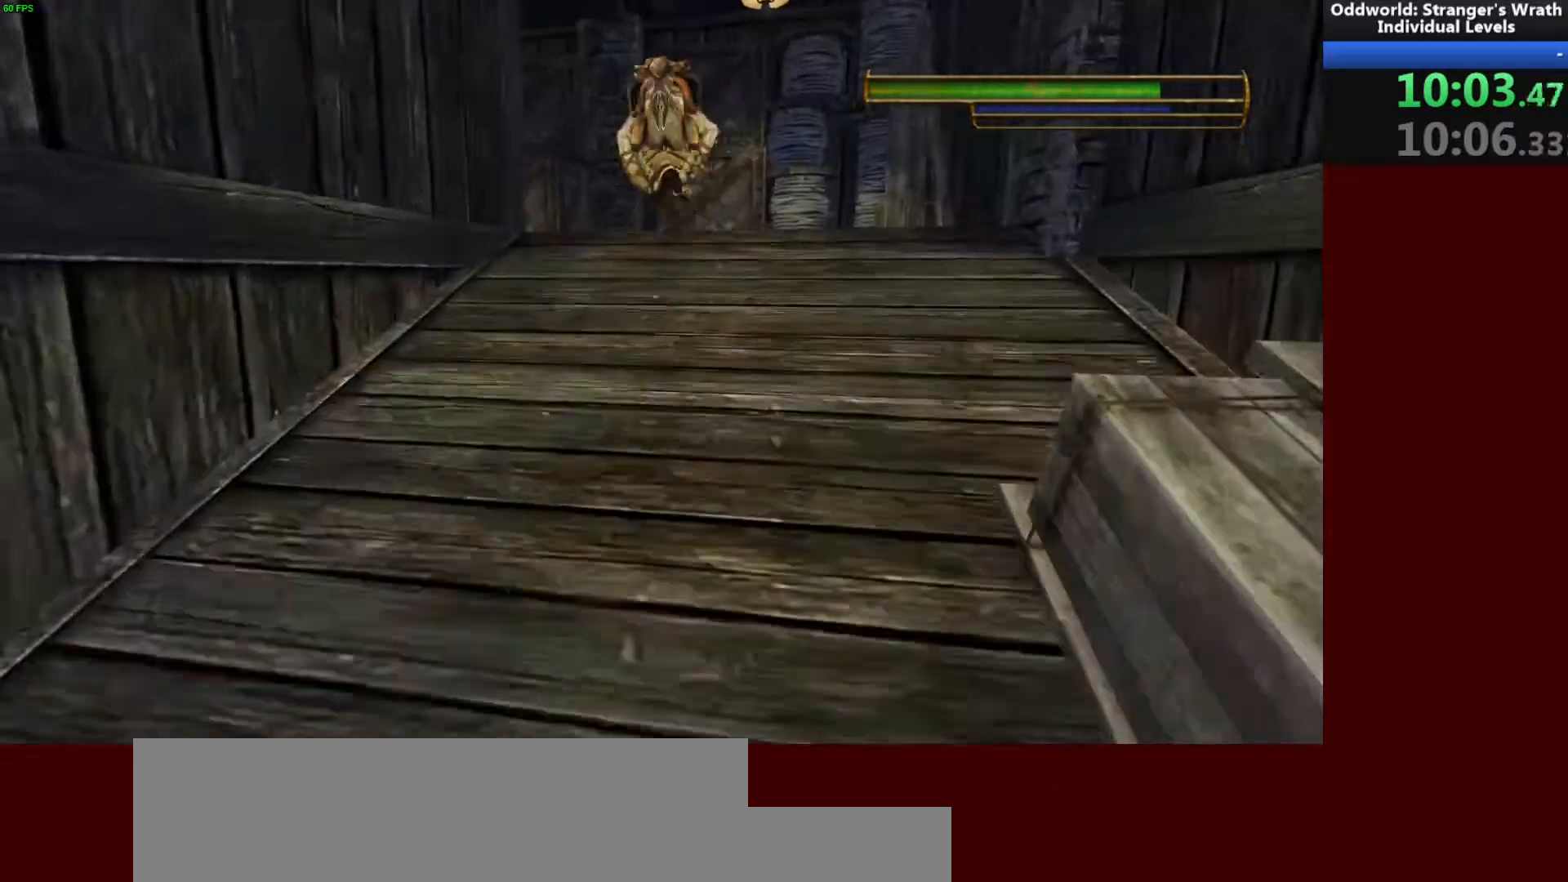
{"keys": ["a"], "mouse": [], "events": [[233, "a", "down"], [300, "w", "up"]]}
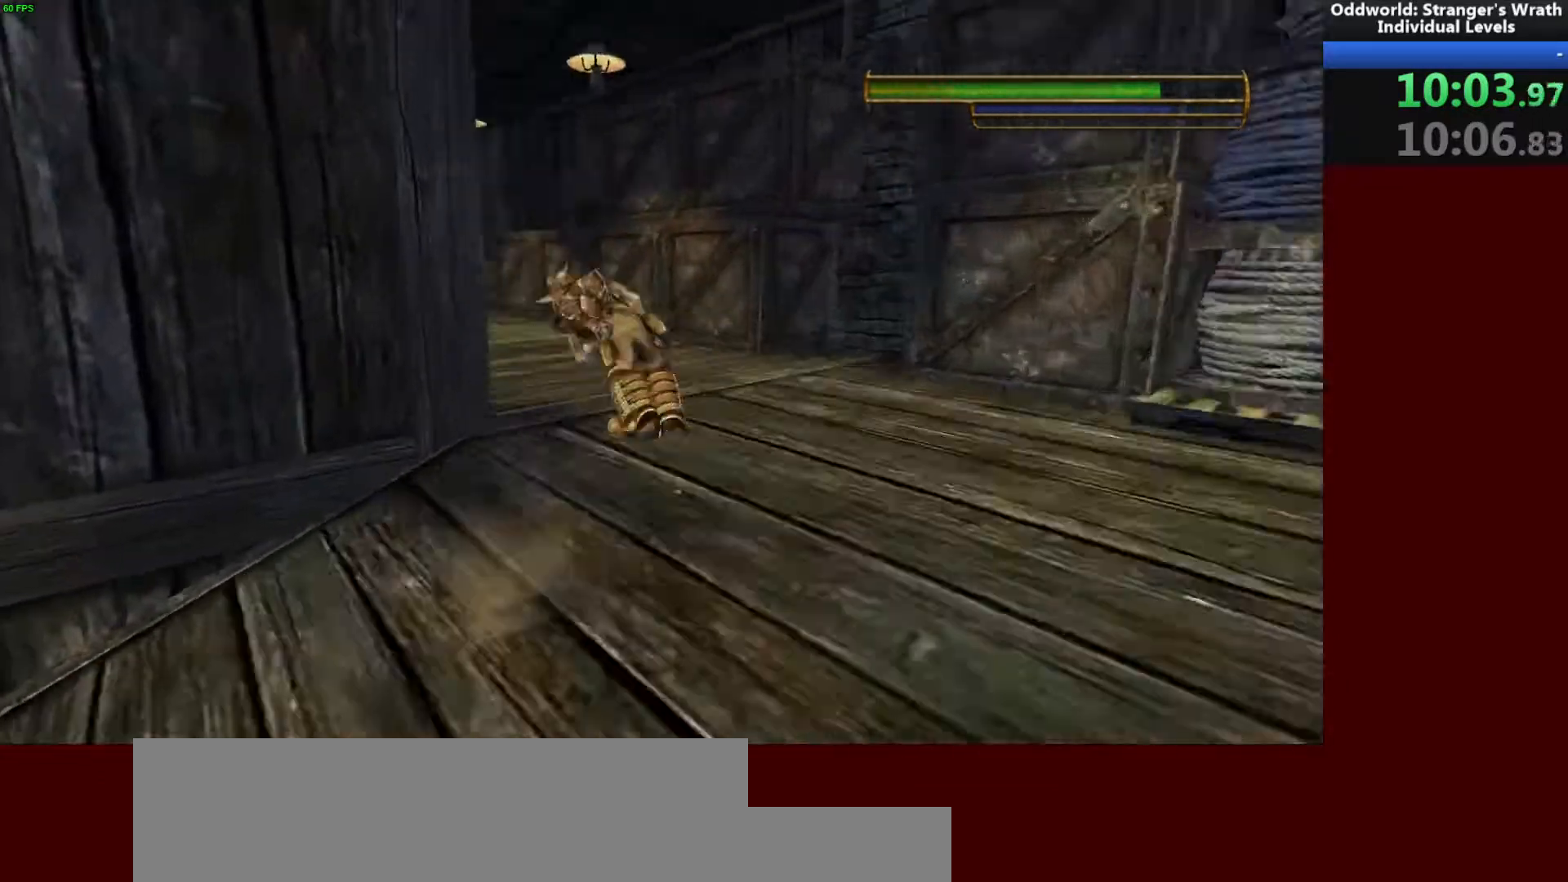
{"keys": ["w"], "mouse": [], "events": [[33, "w", "down"], [167, "a", "up"]]}
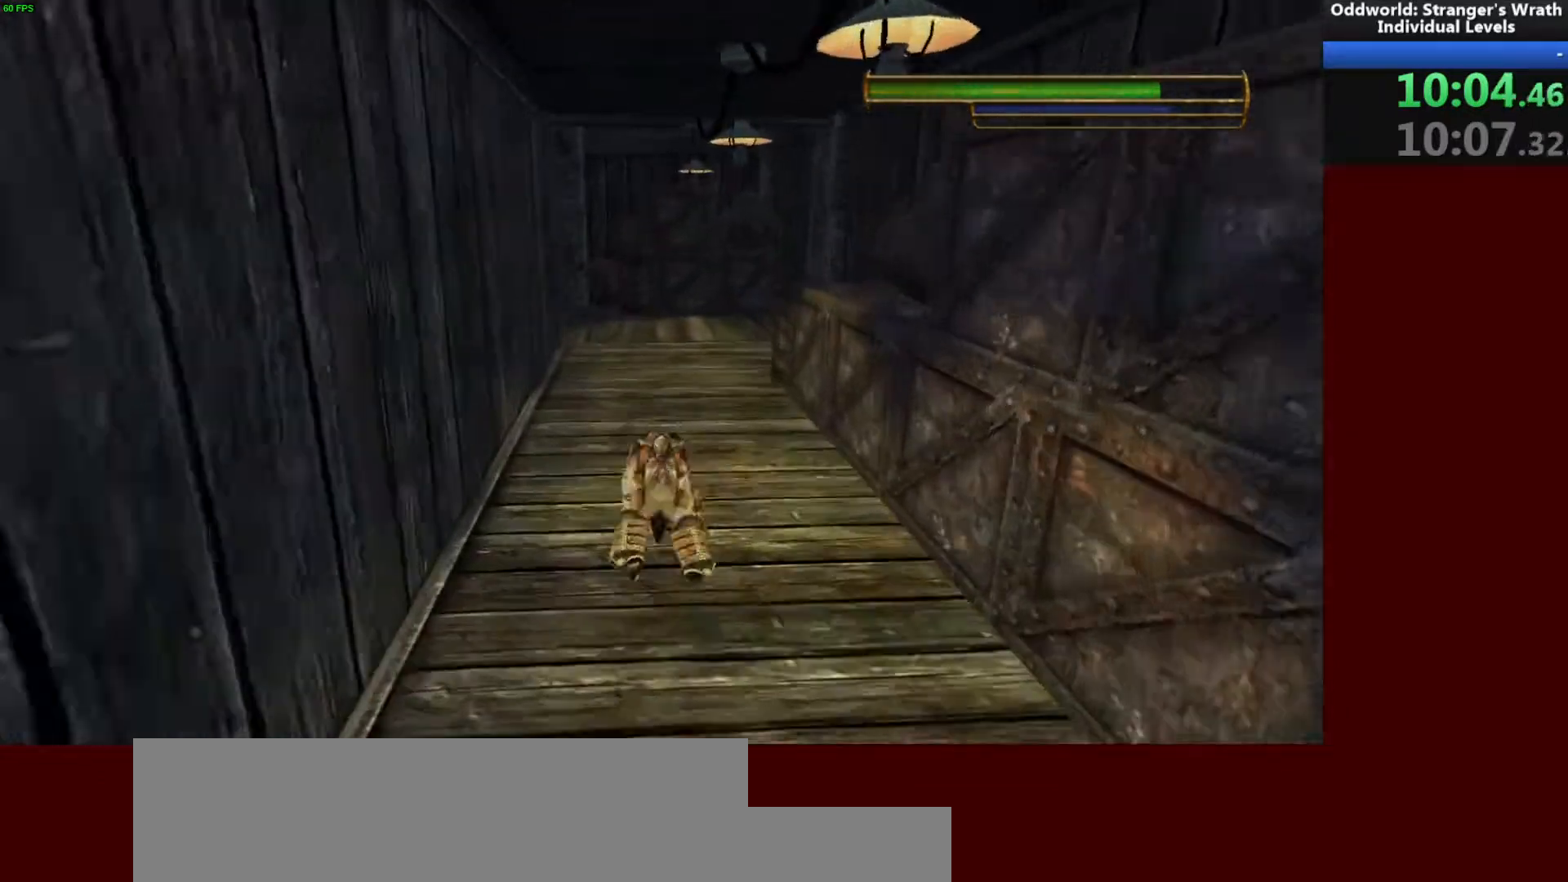
{"keys": ["w"], "mouse": [], "events": []}
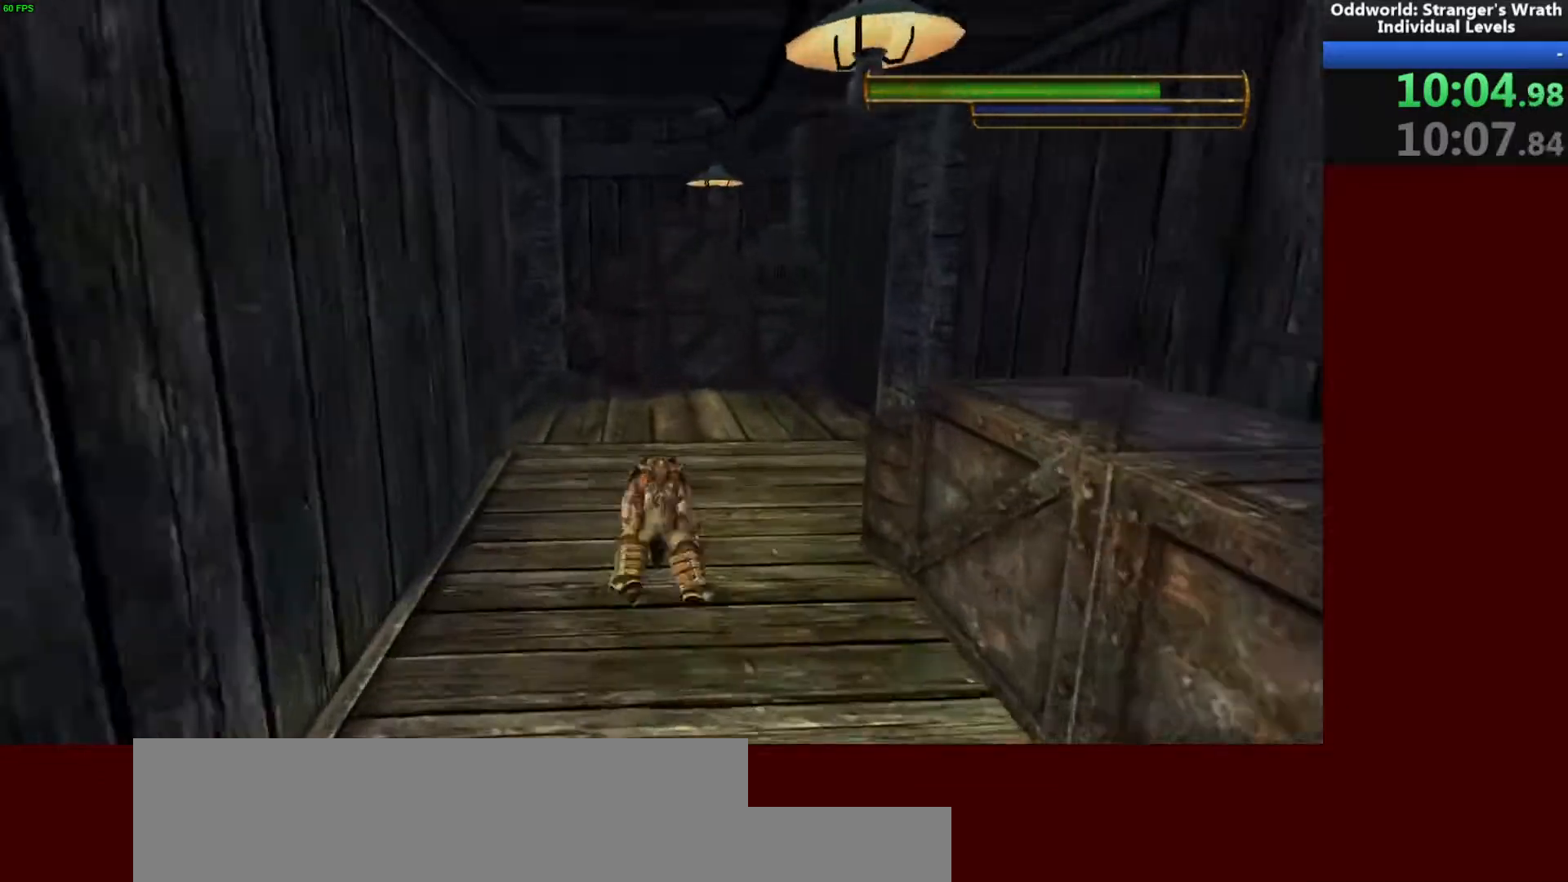
{"keys": ["a"], "mouse": [], "events": [[133, "a", "down"], [233, "w", "up"]]}
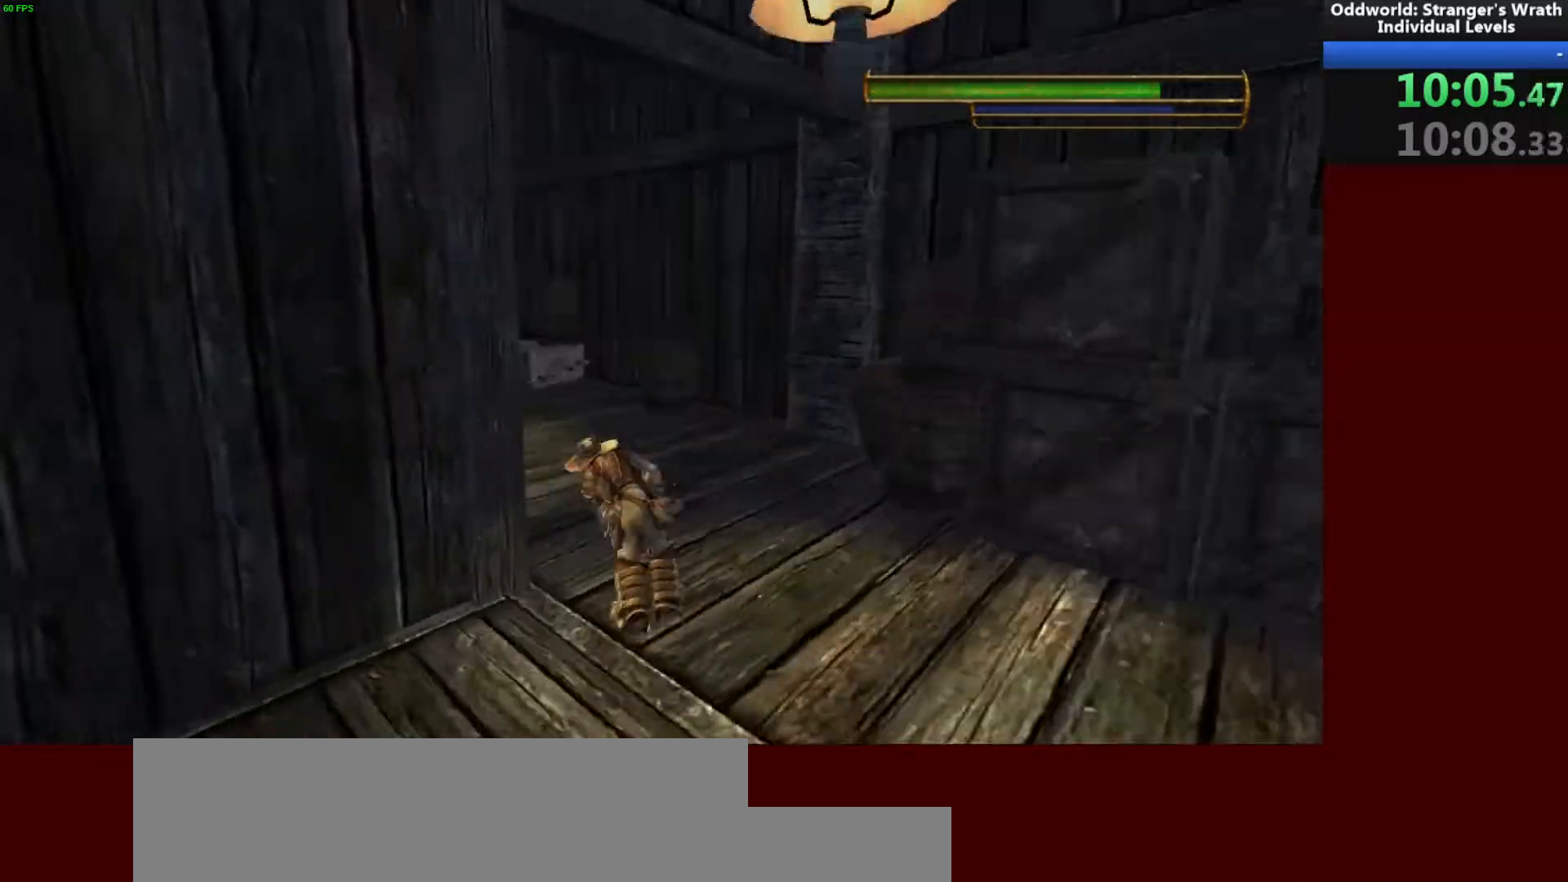
{"keys": ["w"], "mouse": [], "events": [[200, "w", "down"], [400, "a", "up"]]}
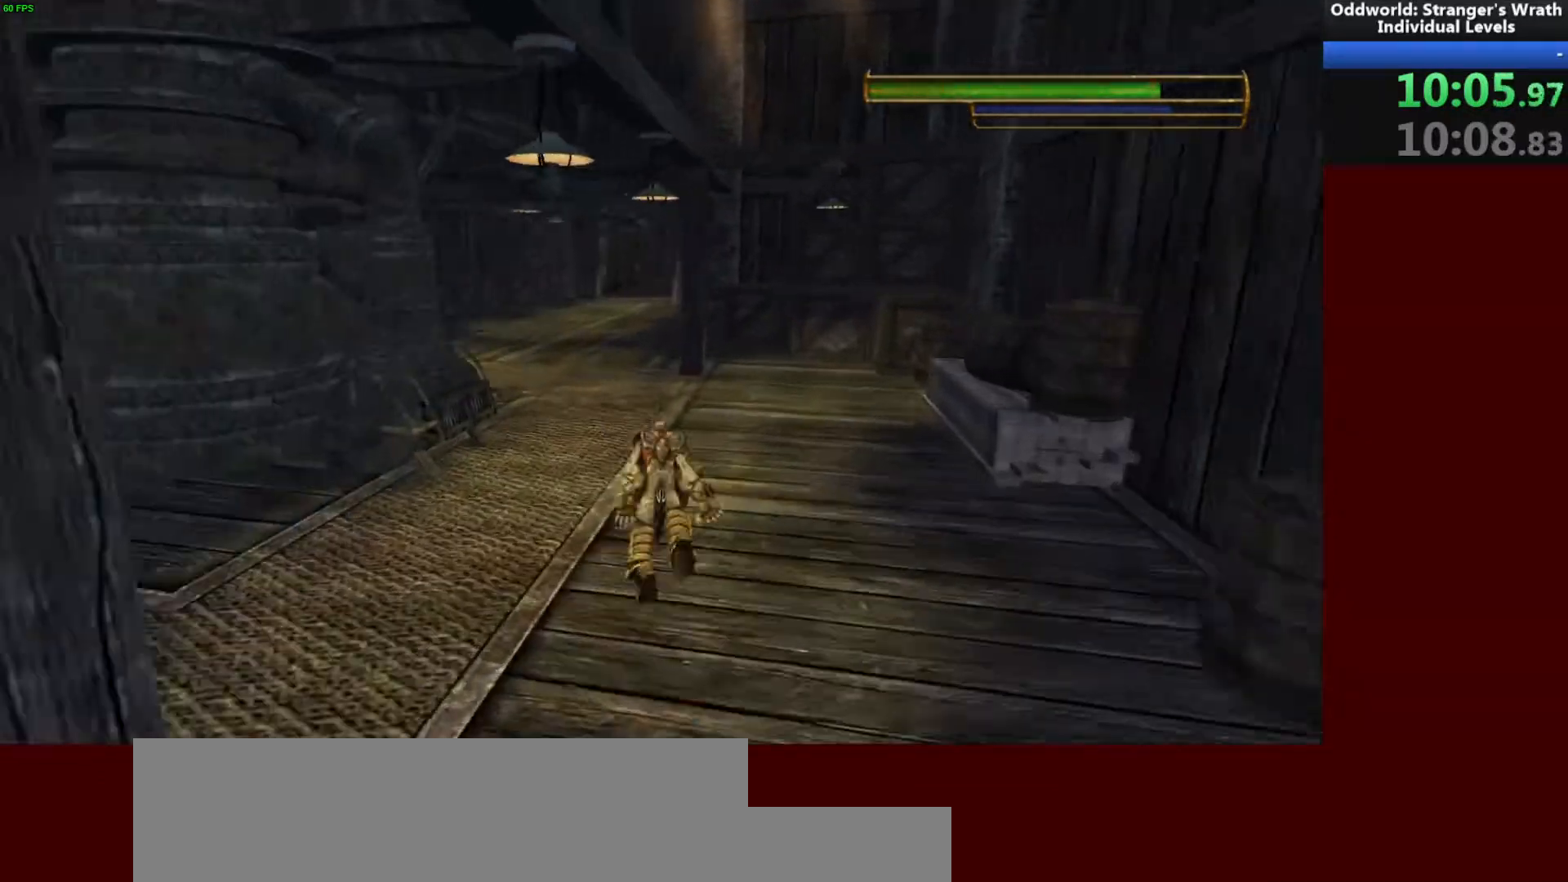
{"keys": ["w"], "mouse": [], "events": []}
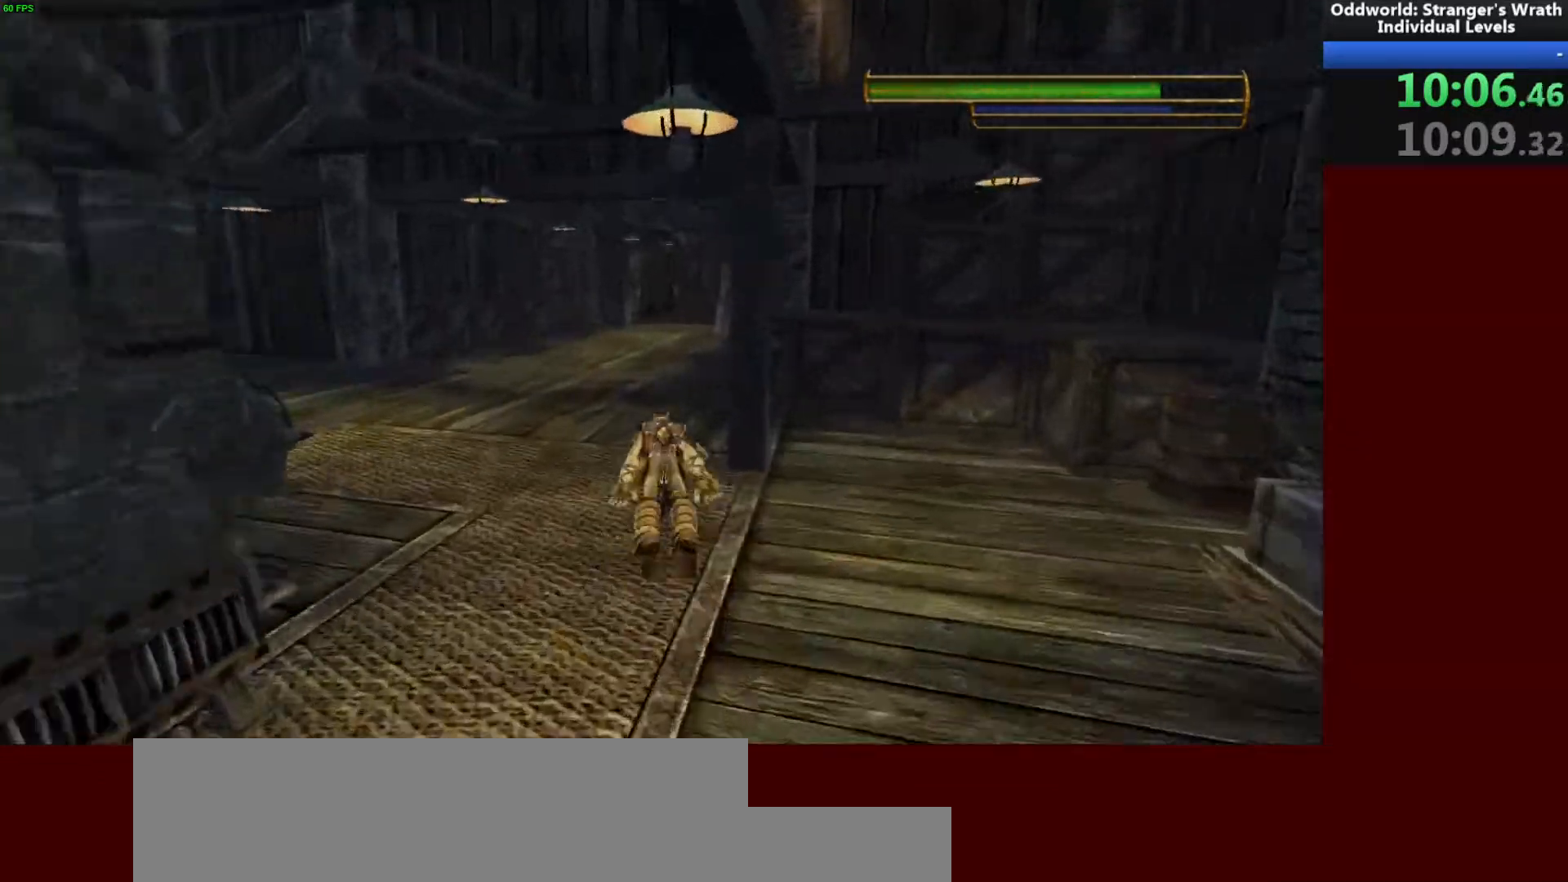
{"keys": ["w"], "mouse": [], "events": []}
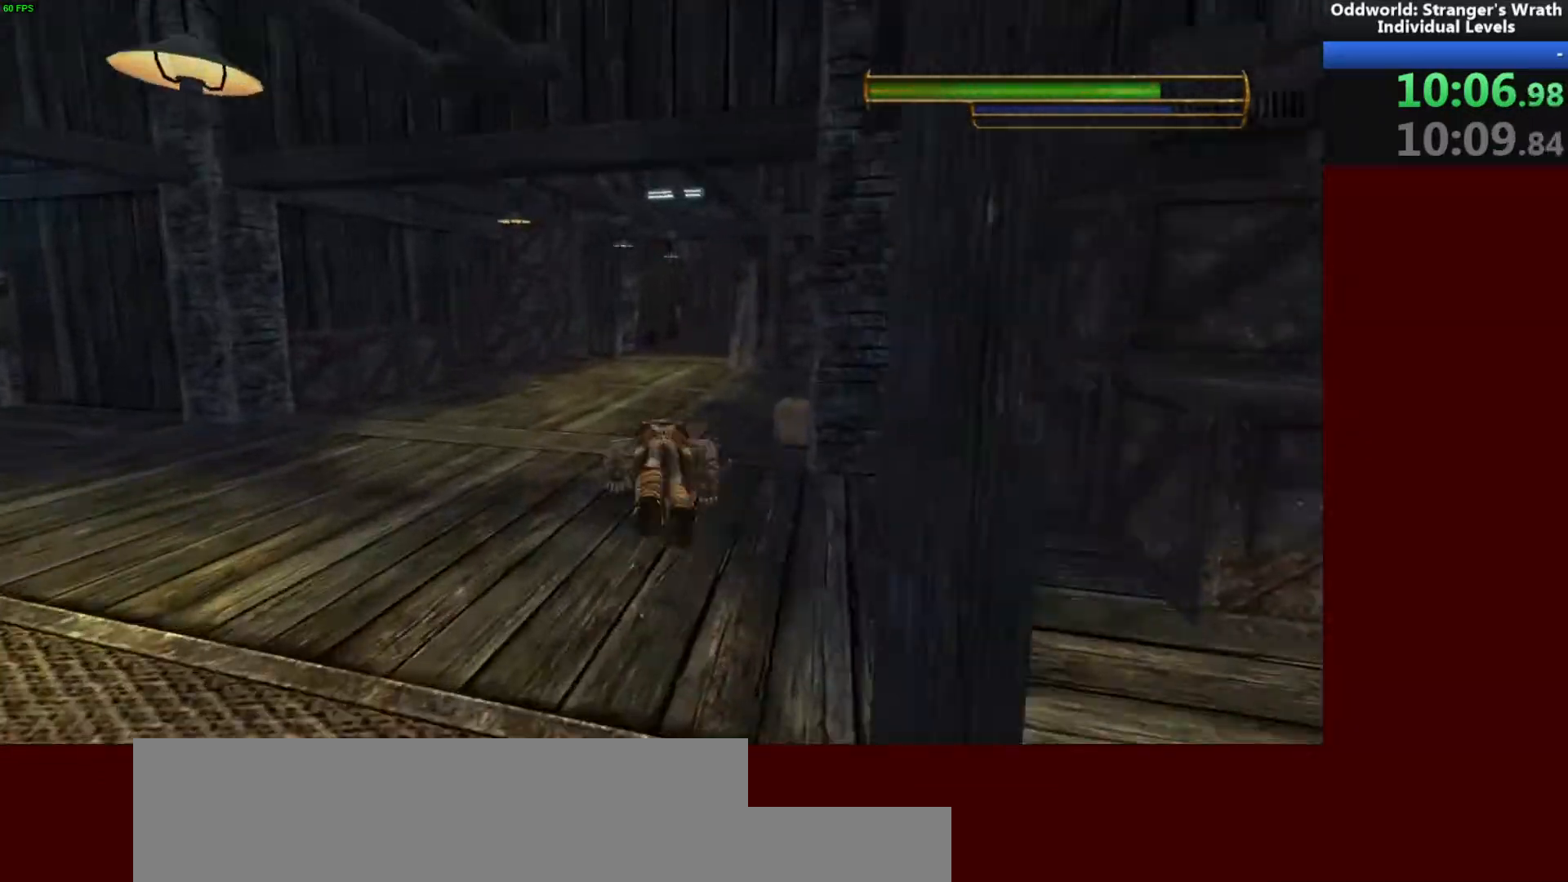
{"keys": ["w"], "mouse": [], "events": []}
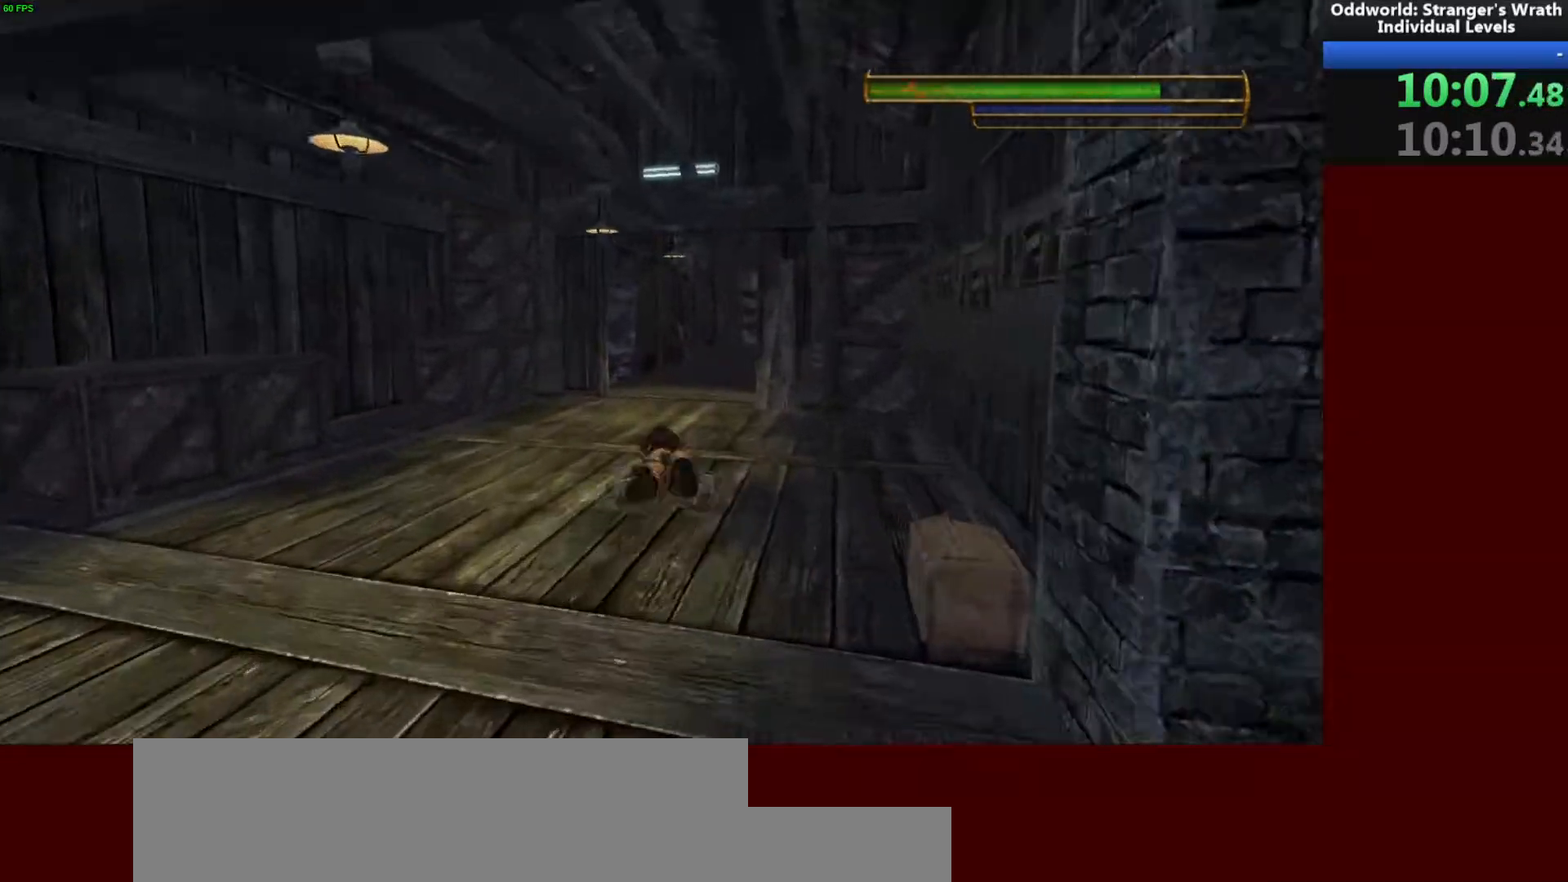
{"keys": ["w"], "mouse": [], "events": [[133, "d", "down"], [267, "d", "up"]]}
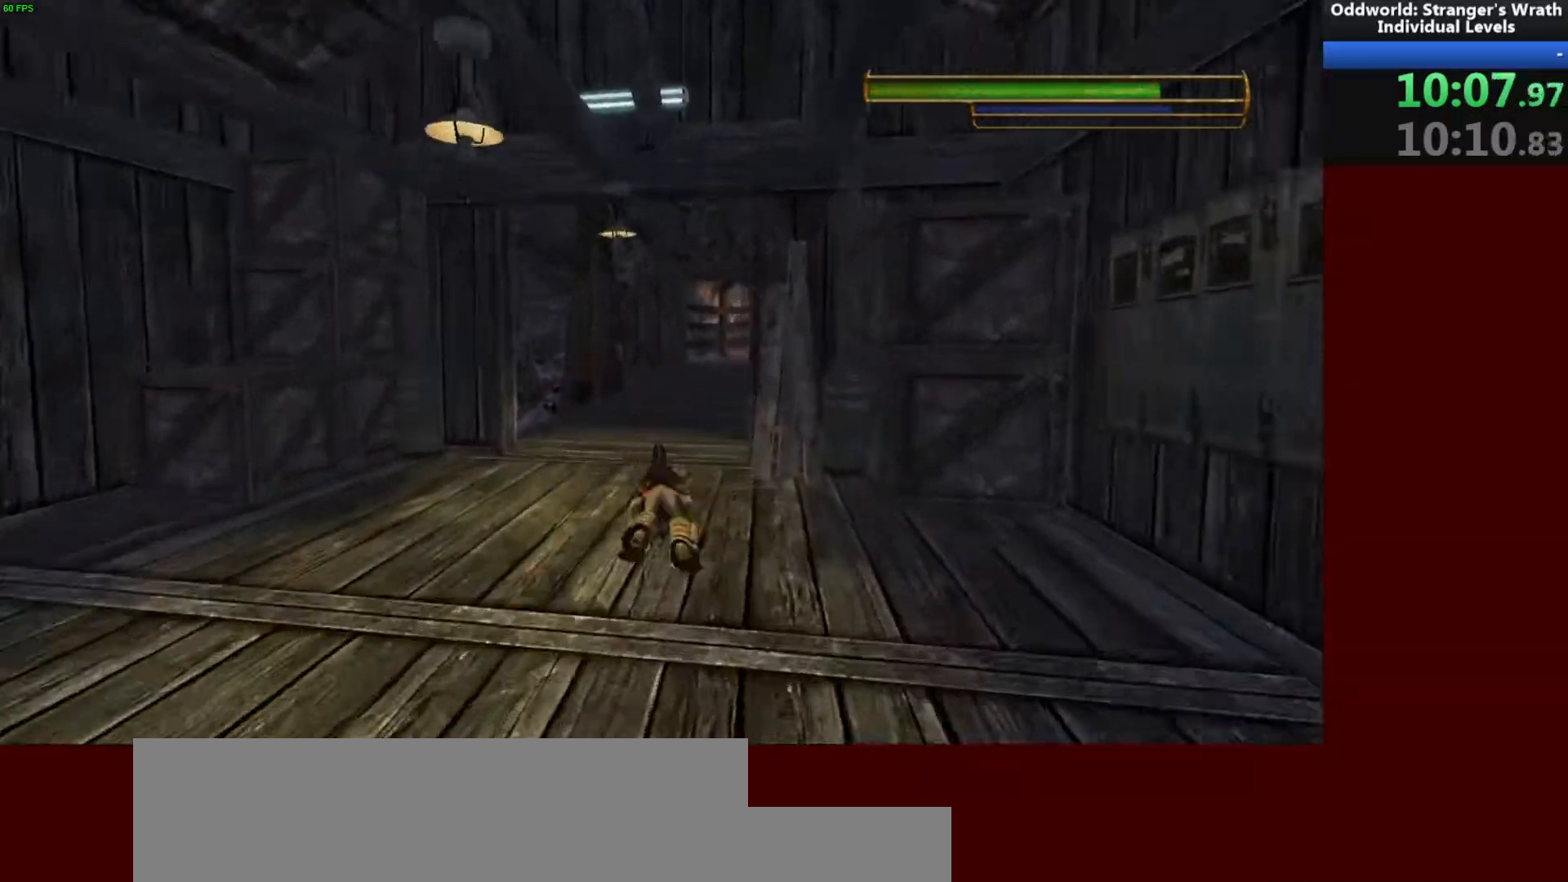
{"keys": ["w"], "mouse": [], "events": []}